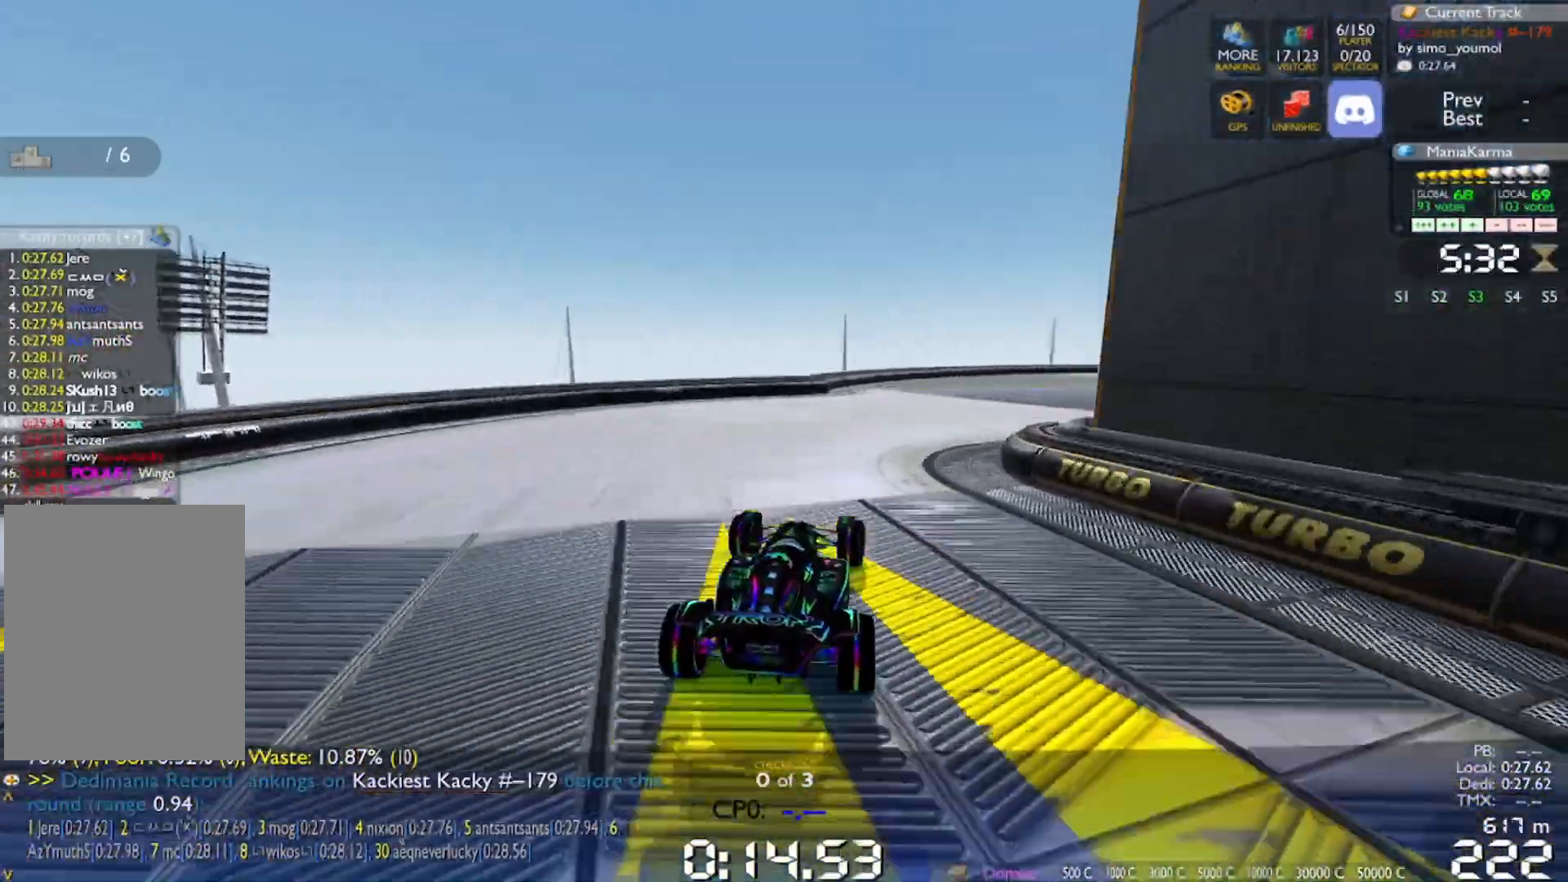
Gameplay with keyboard; each line is a JSON object with the keys held at the frame after it. "events" lists presses ("down") and releases ("up") of "a", "d", "down", "left", "right", "s" and "w" between this image and that frame as [ms after this image, input, new state], when the widget could be followed in between. No other keys are recorded. Mouse input is not recorded.
{"keys": ["d", "w"], "events": [[117, "d", "up"], [167, "d", "down"]]}
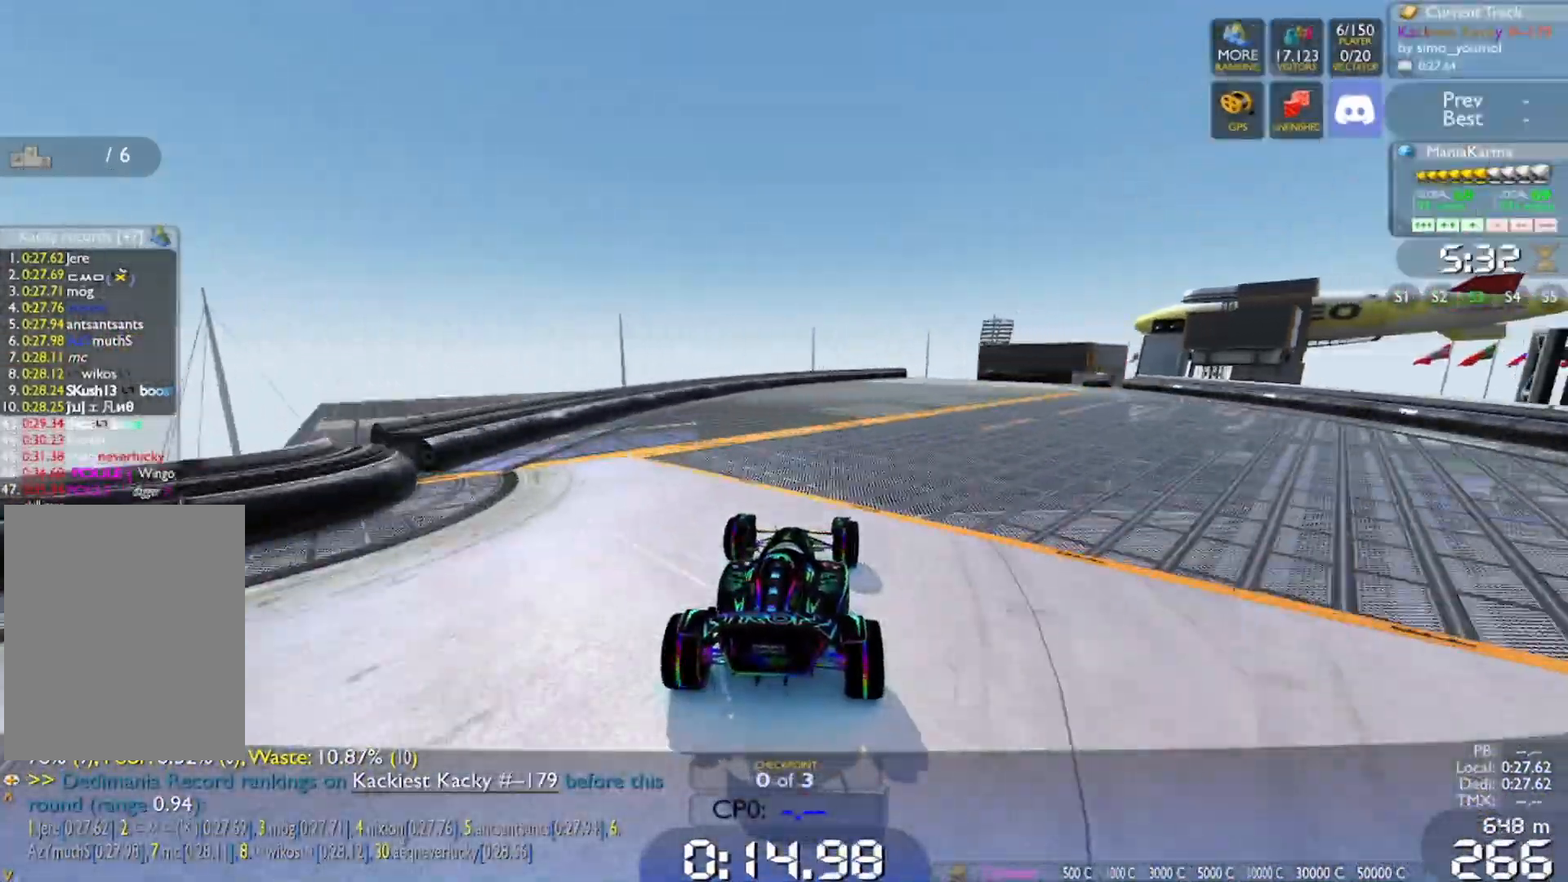
{"keys": ["d", "w"], "events": []}
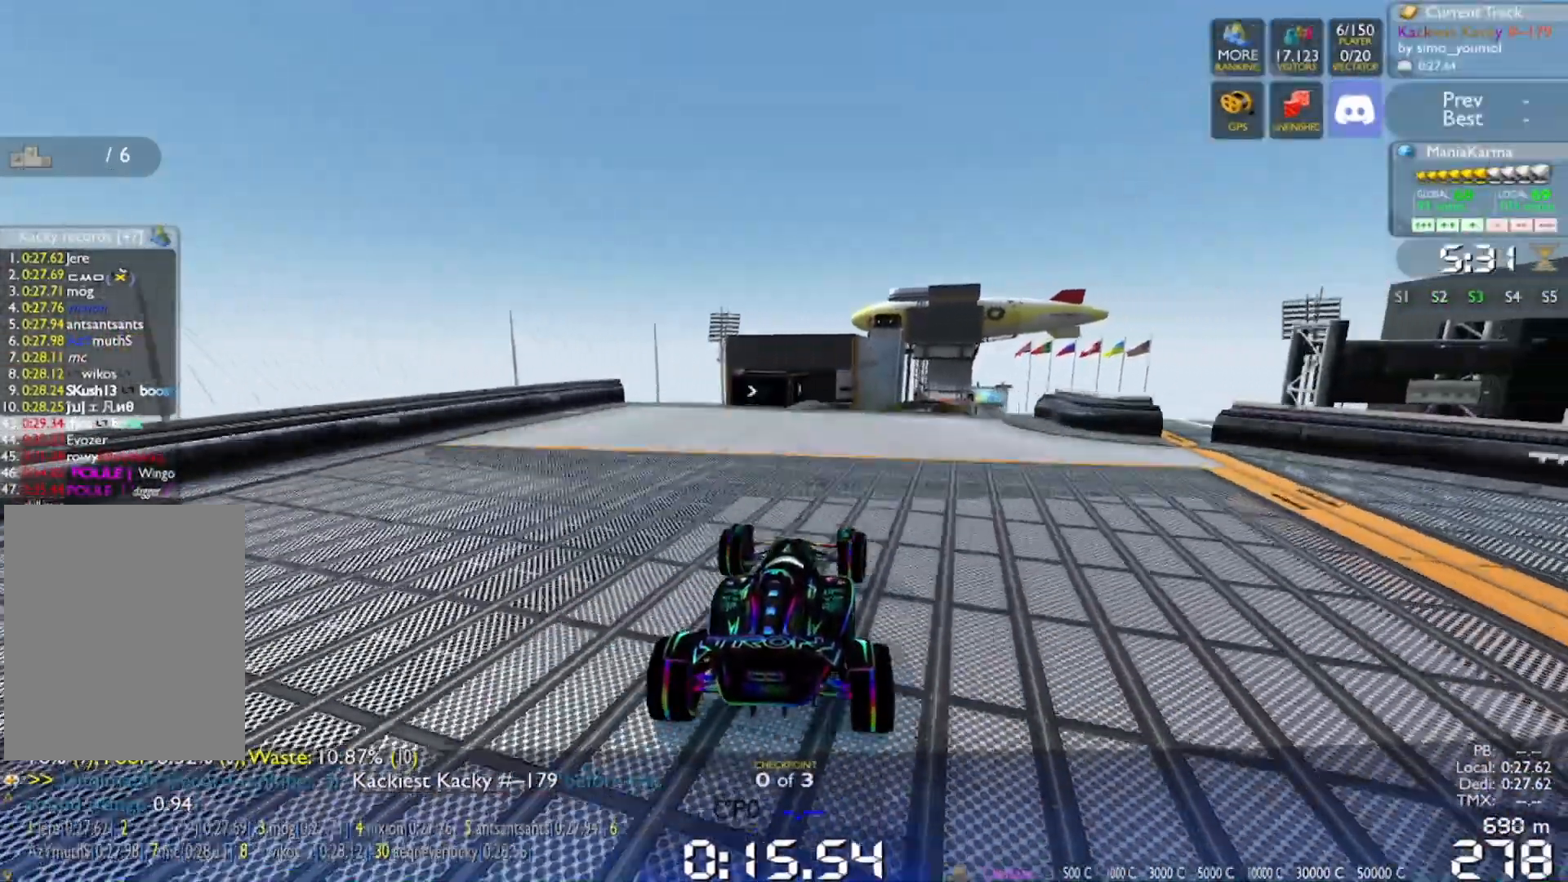
{"keys": ["w"], "events": [[50, "d", "up"]]}
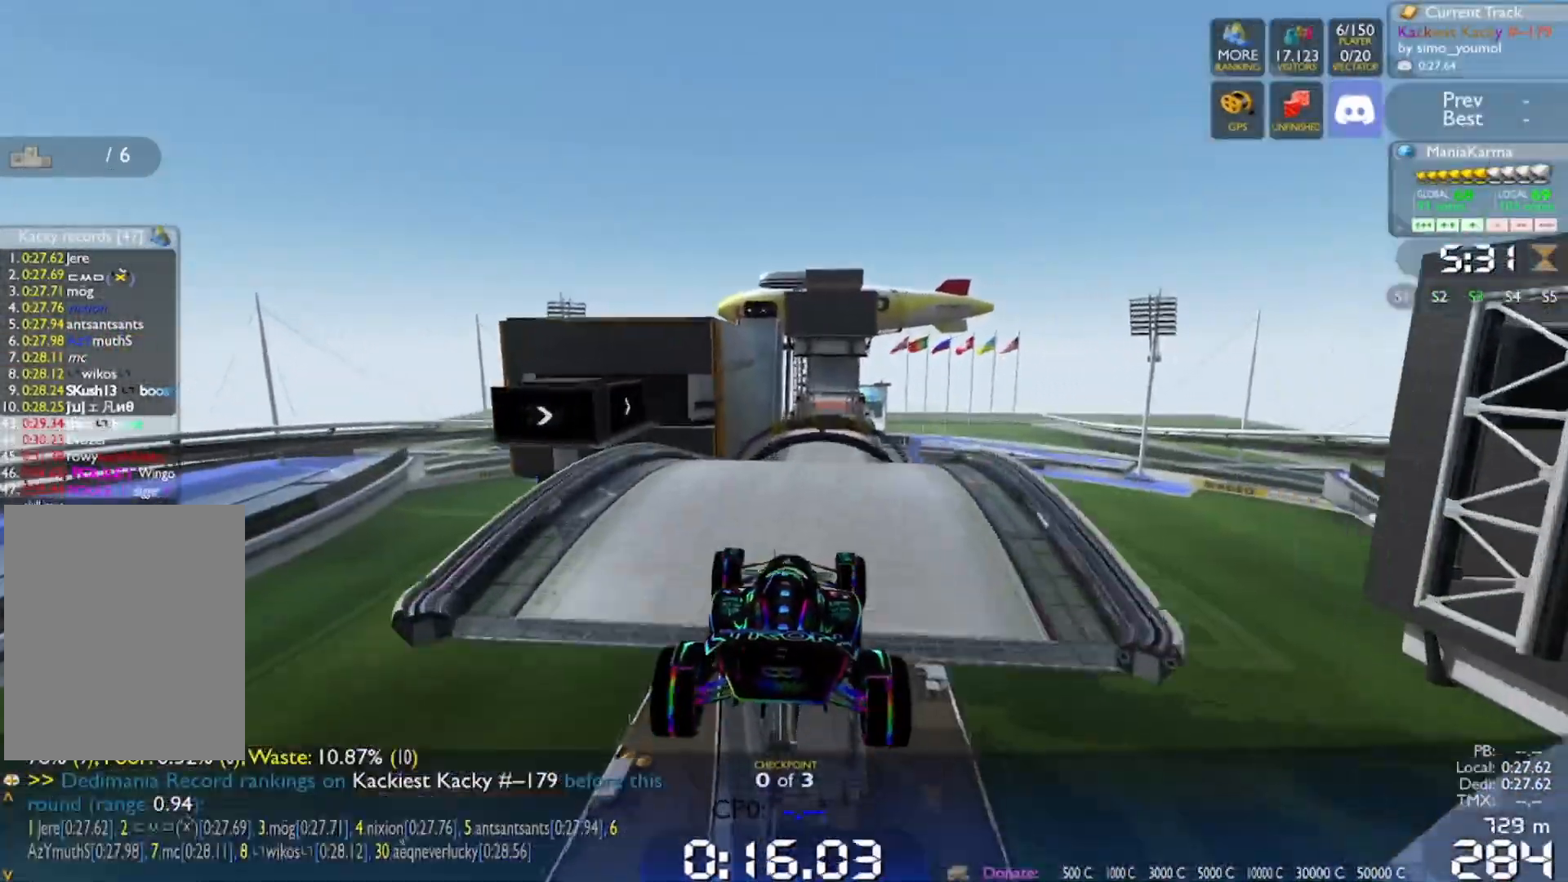
{"keys": ["w"], "events": []}
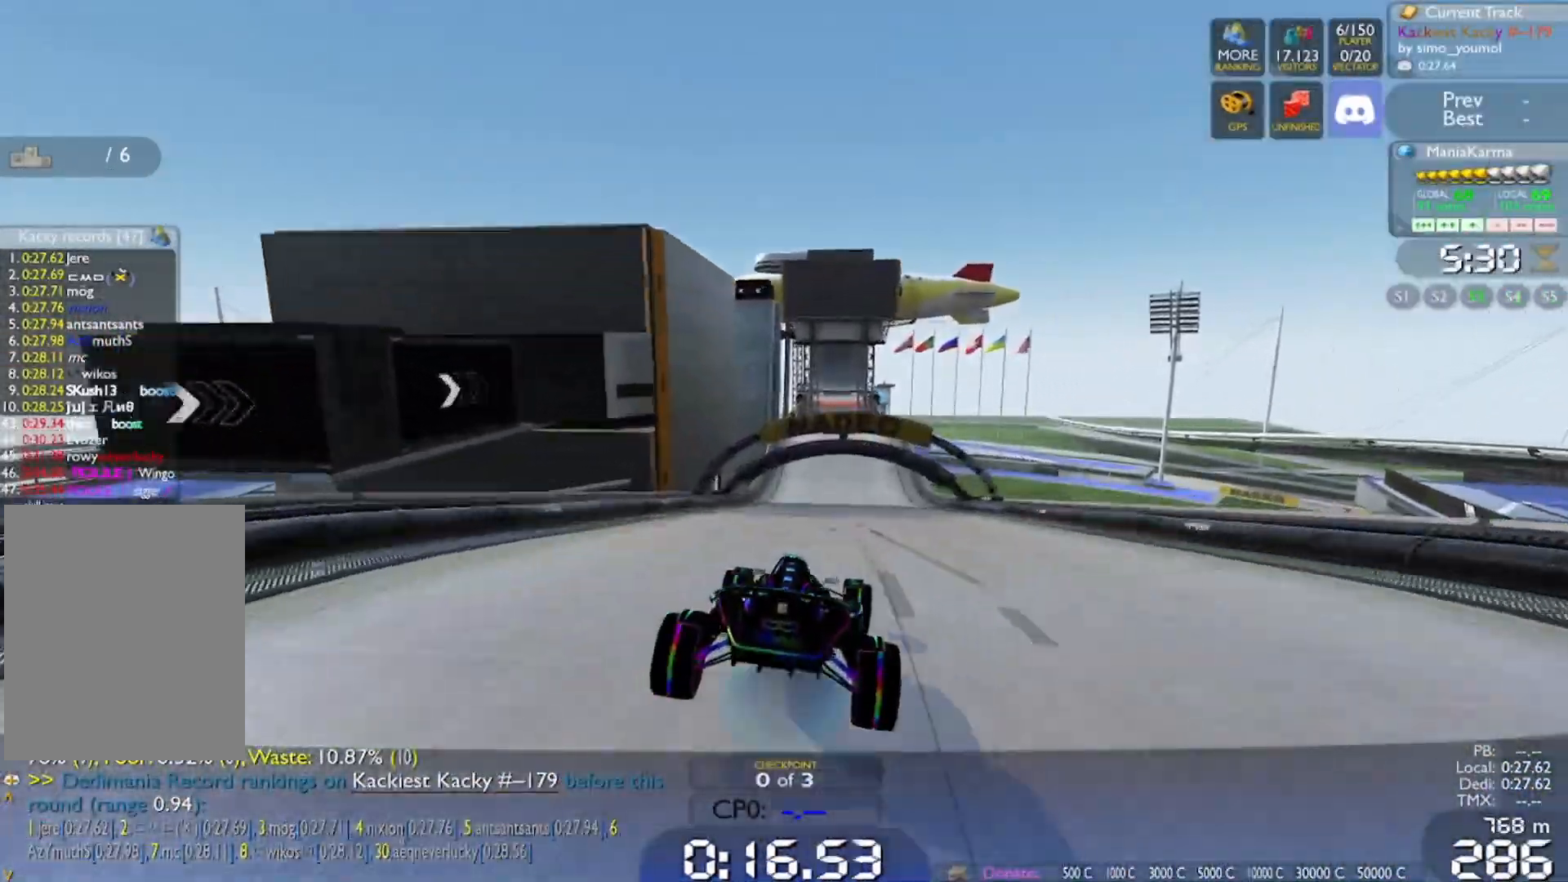
{"keys": ["w"], "events": []}
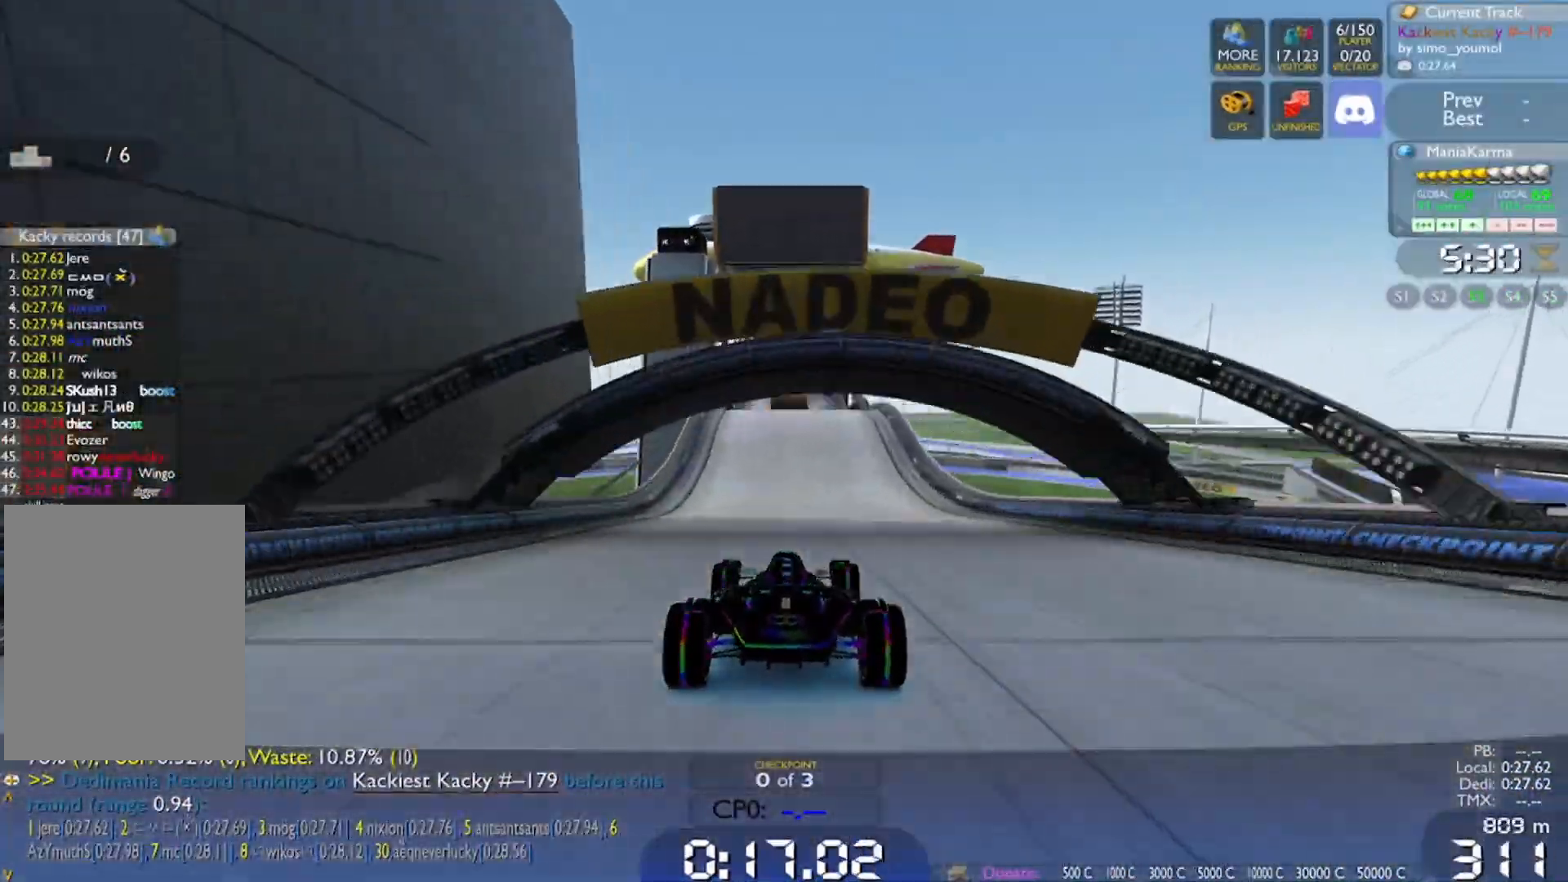
{"keys": ["w"], "events": []}
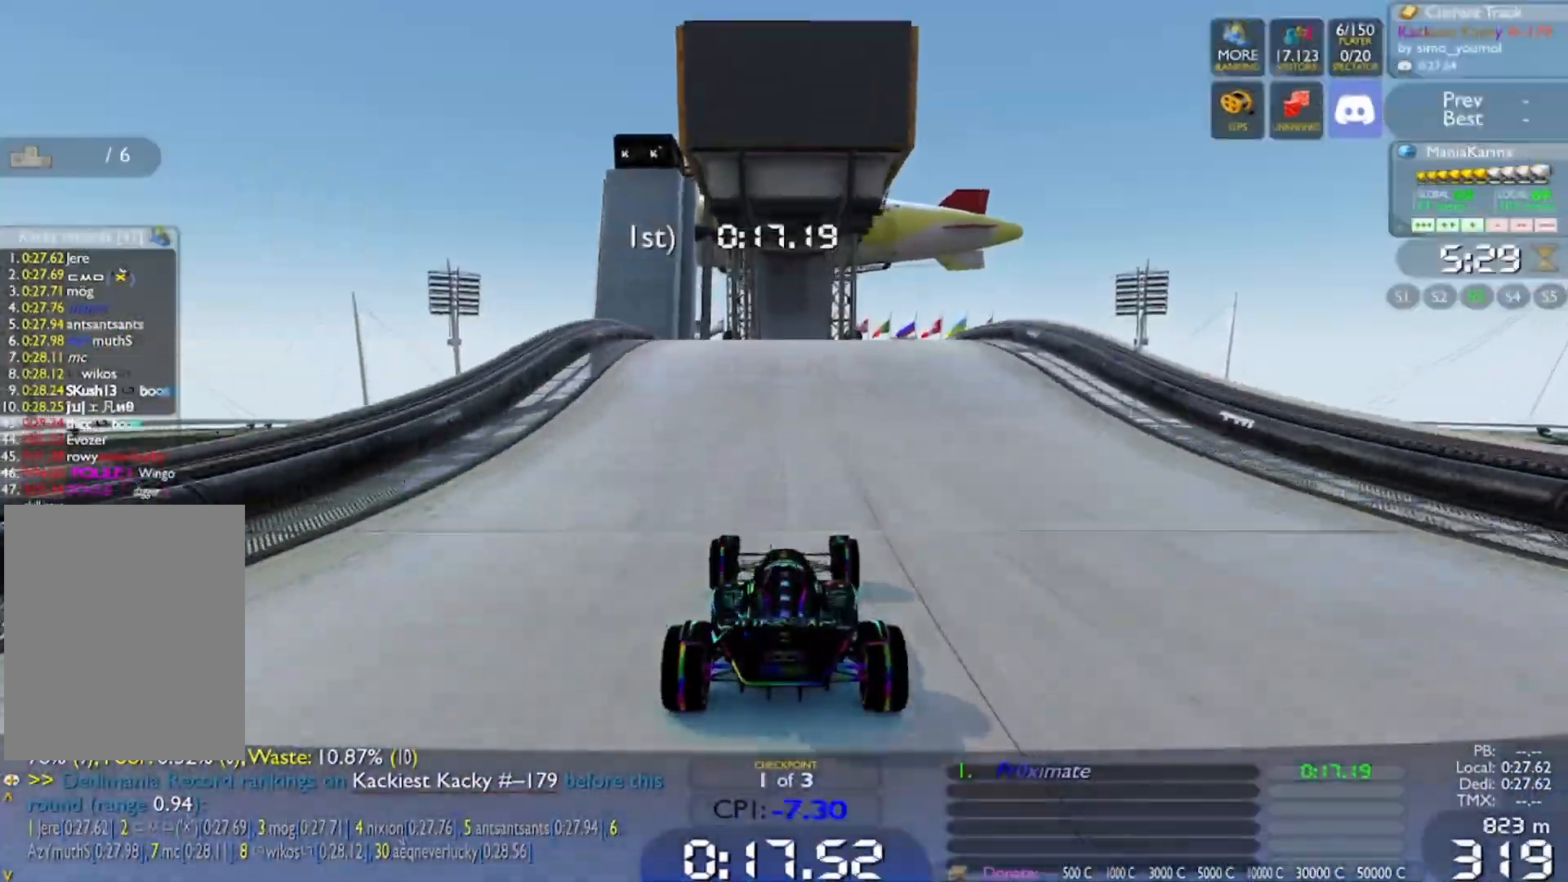
{"keys": ["w"], "events": []}
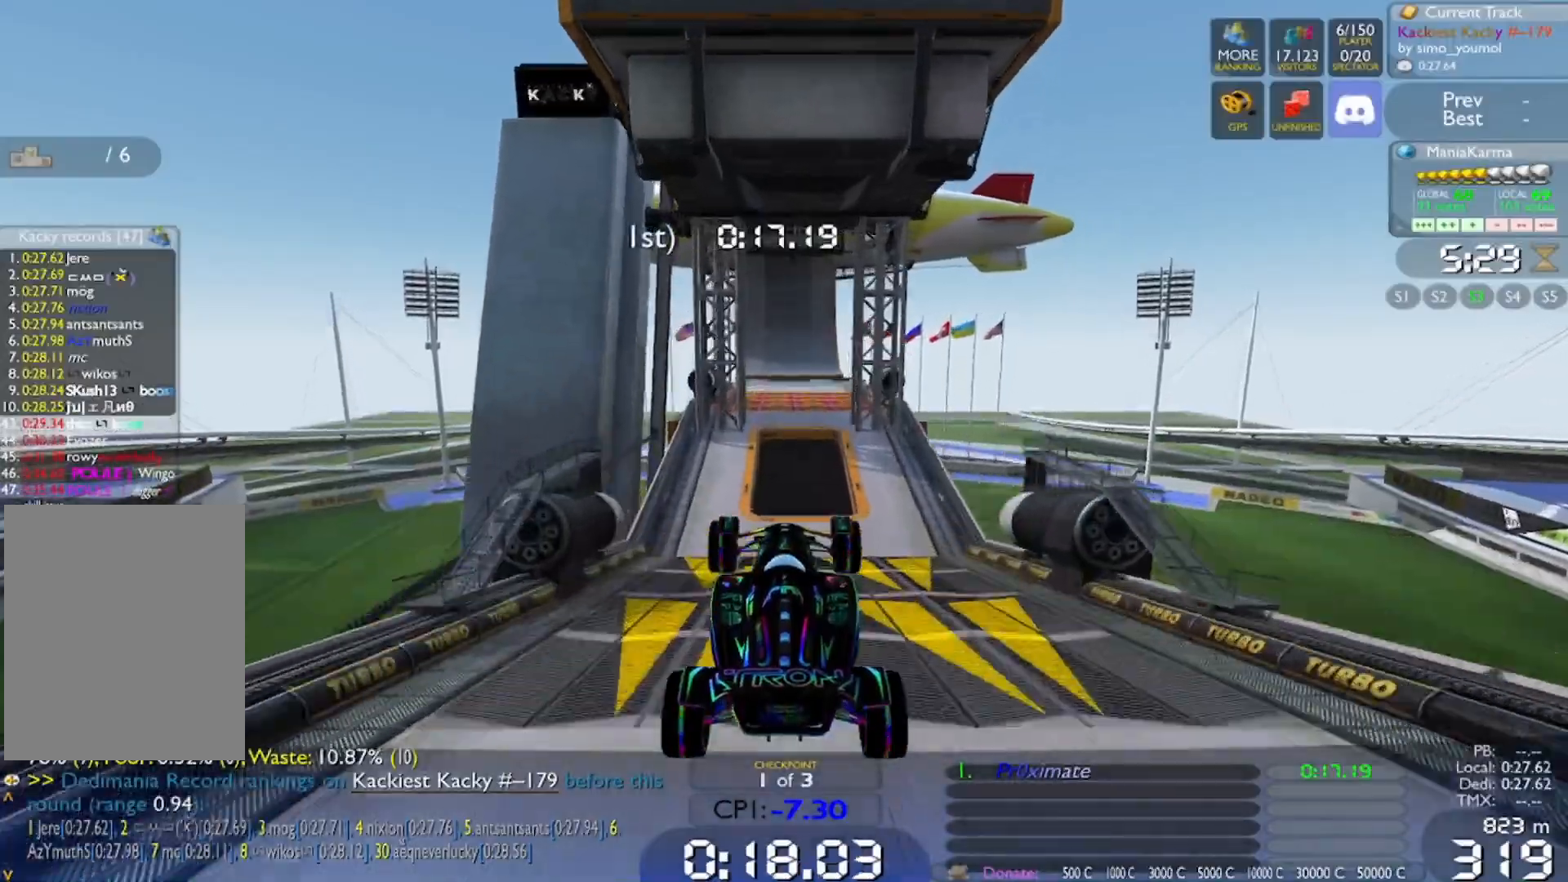
{"keys": ["down", "w"], "events": [[50, "down", "down"]]}
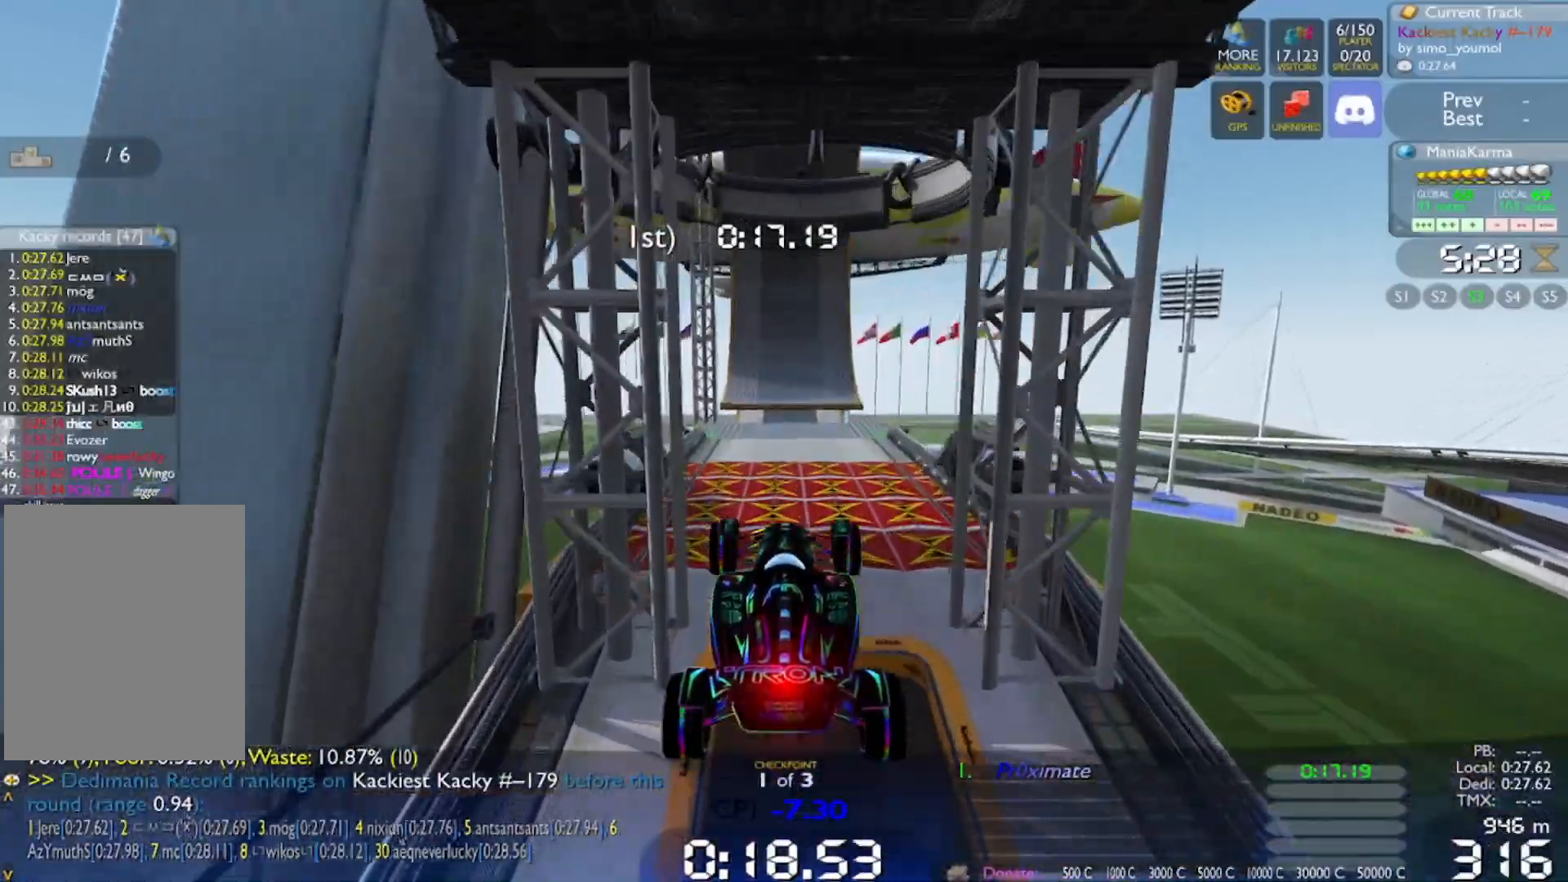
{"keys": ["down", "w"], "events": []}
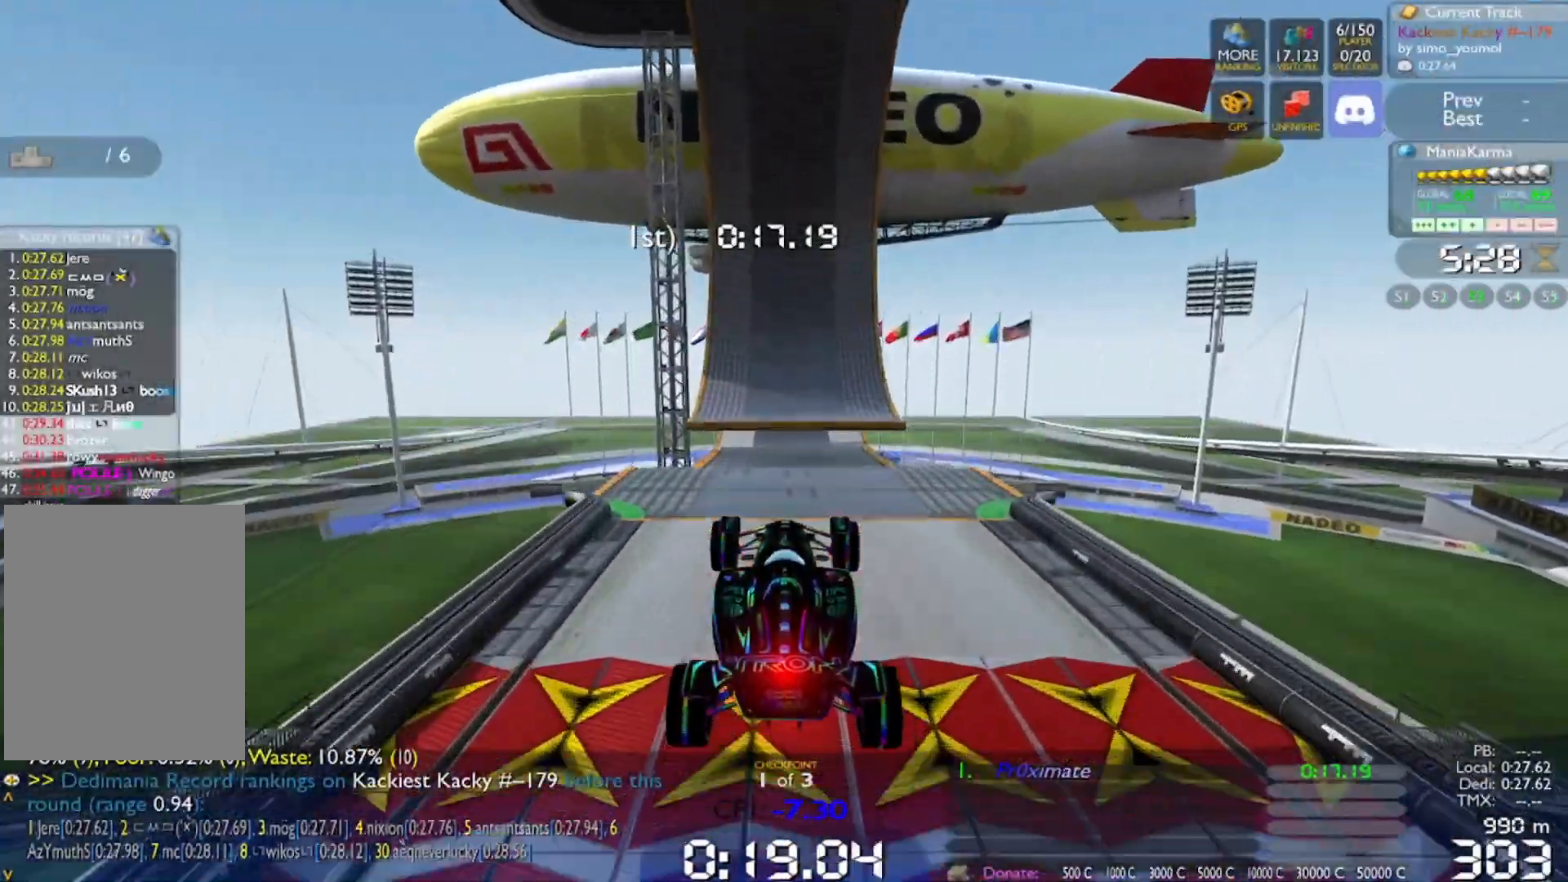
{"keys": ["down", "w"], "events": []}
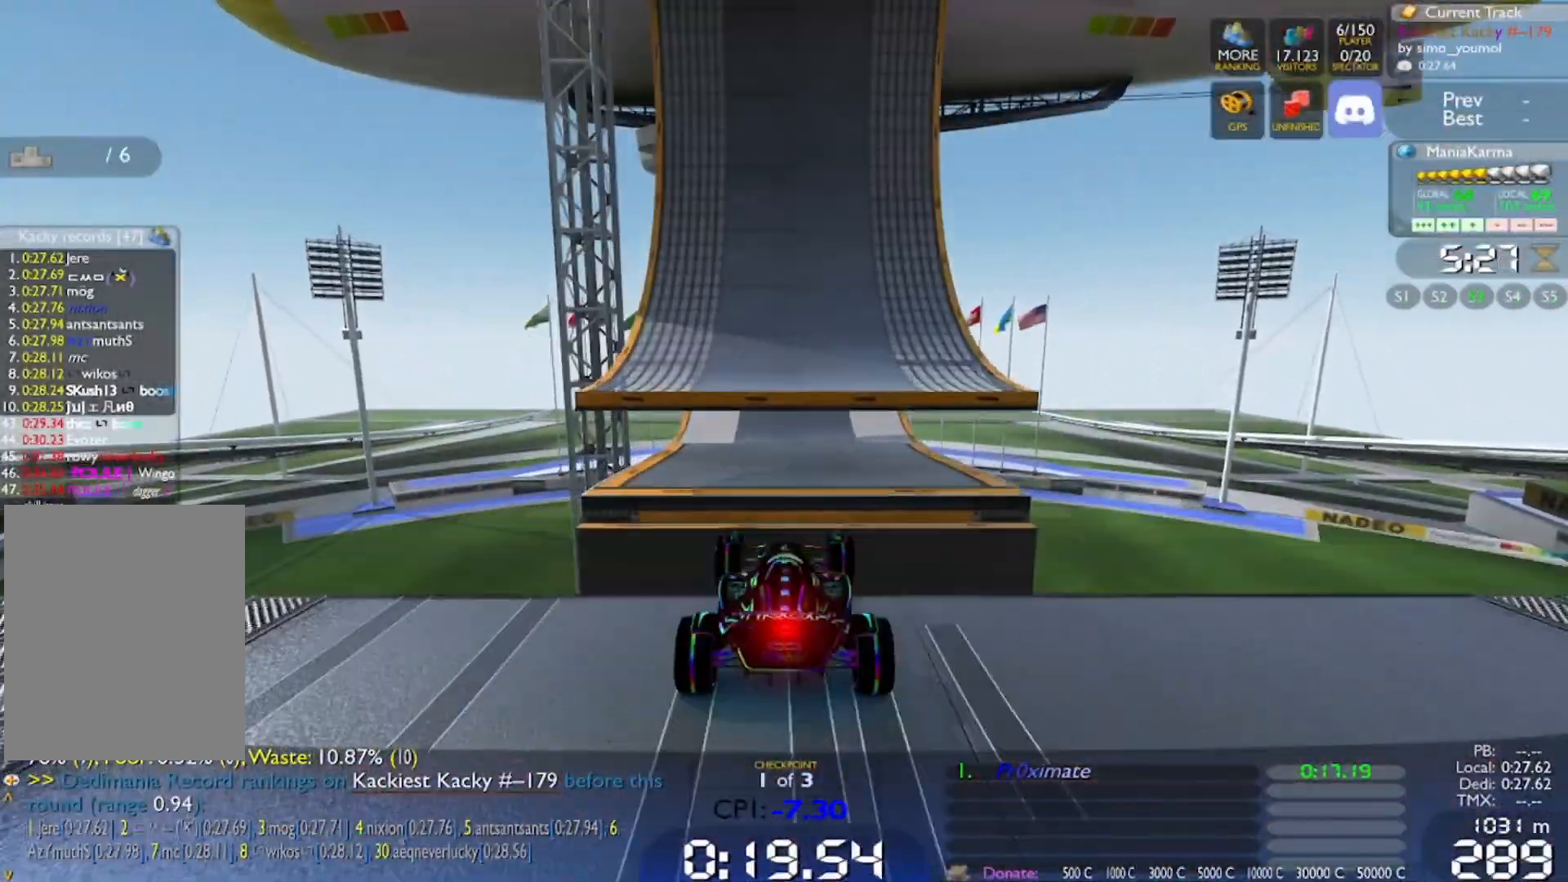
{"keys": ["w"], "events": [[467, "down", "up"]]}
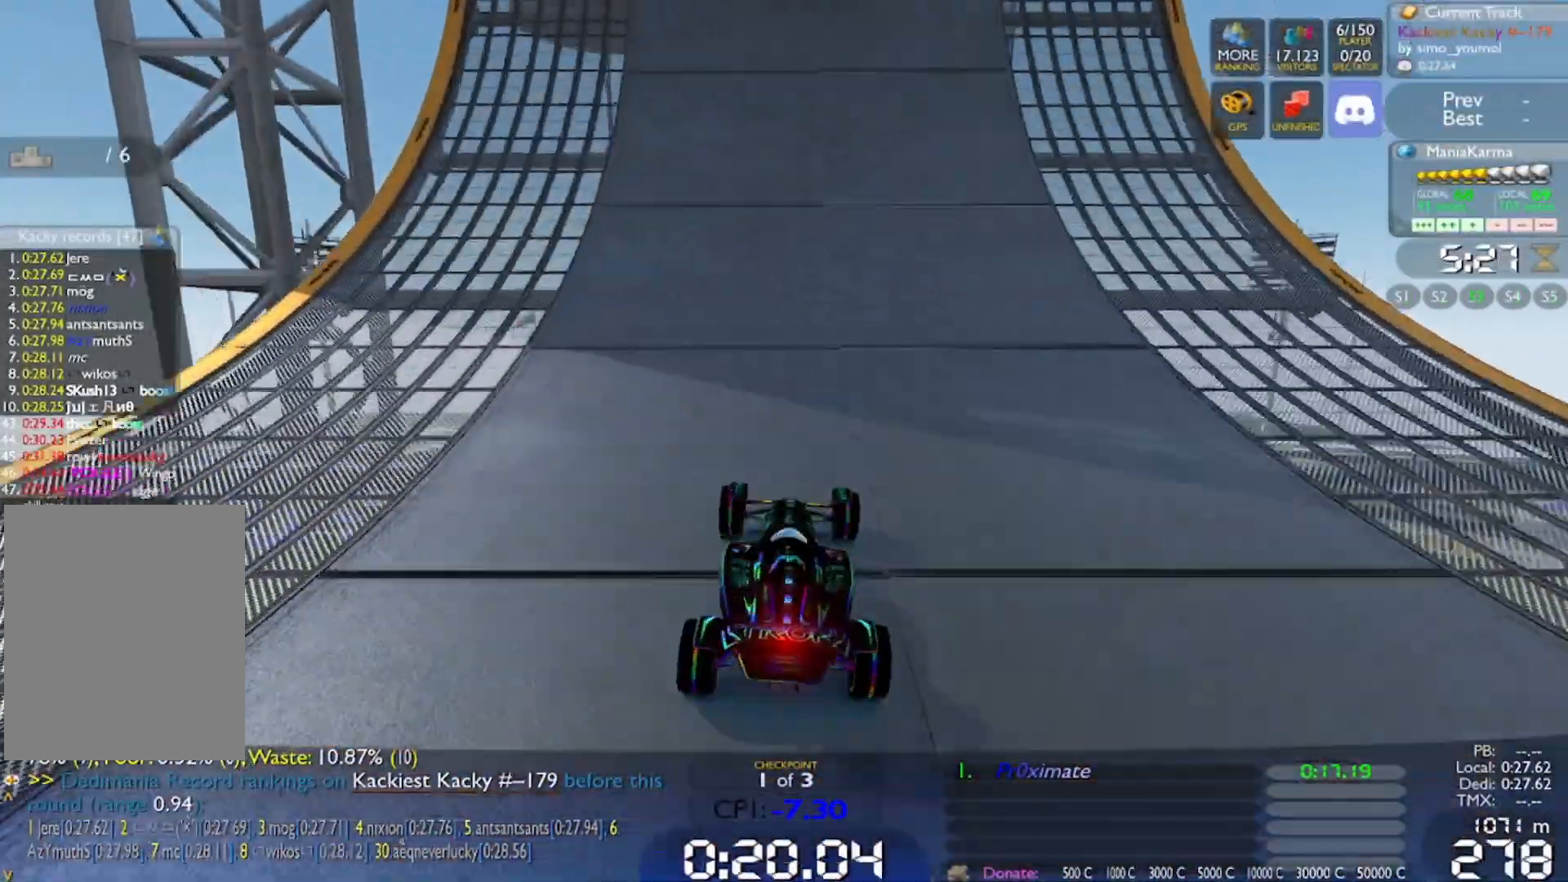
{"keys": ["a", "w"], "events": [[434, "a", "down"]]}
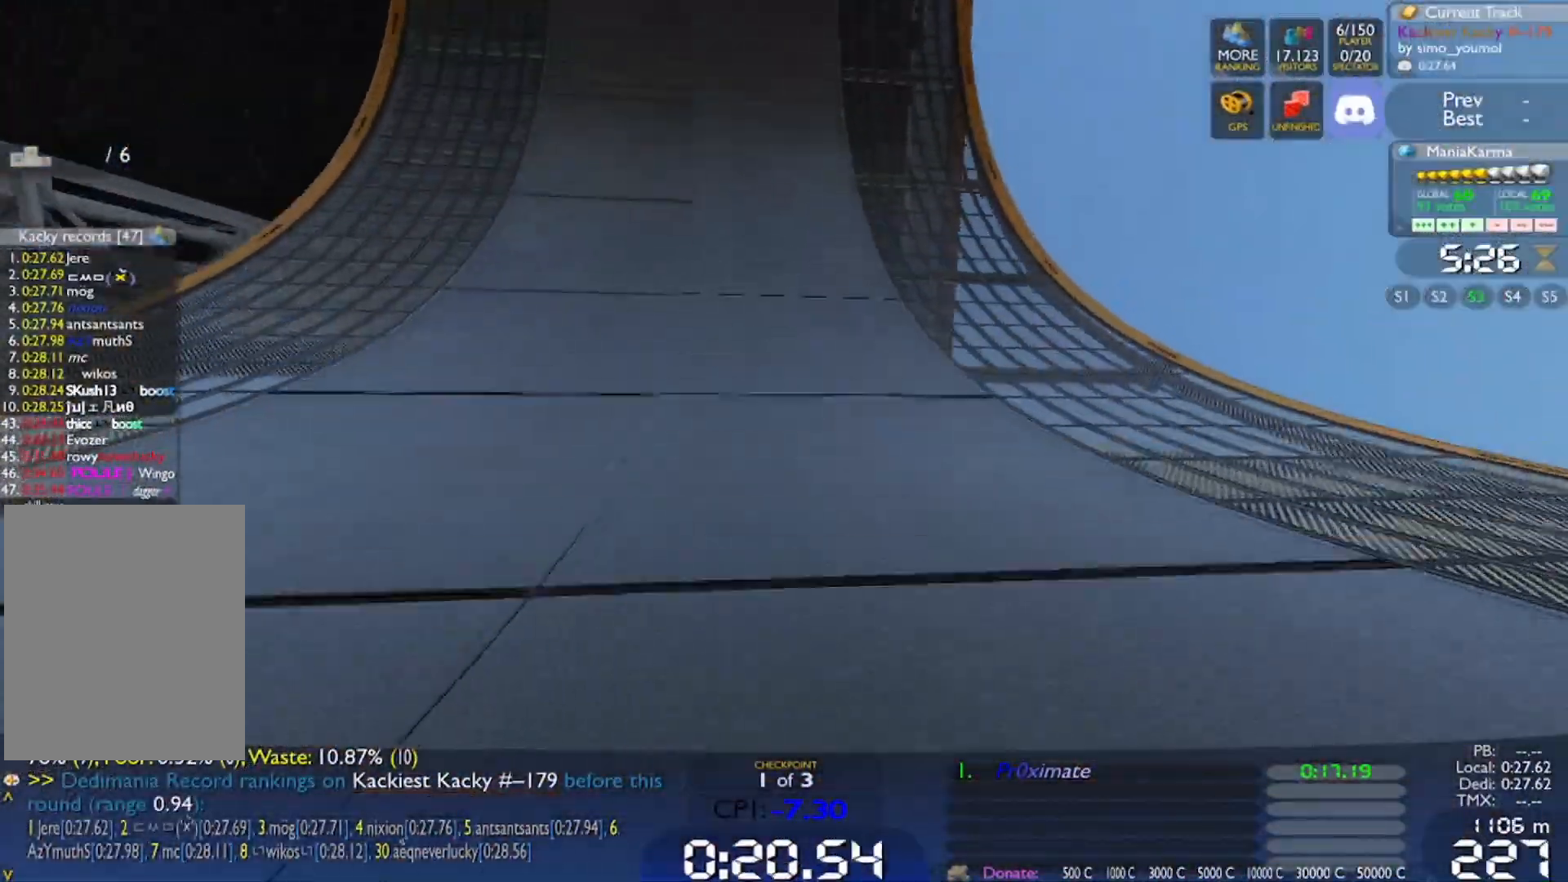
{"keys": ["w"], "events": [[67, "a", "up"], [317, "a", "down"], [351, "a", "up"]]}
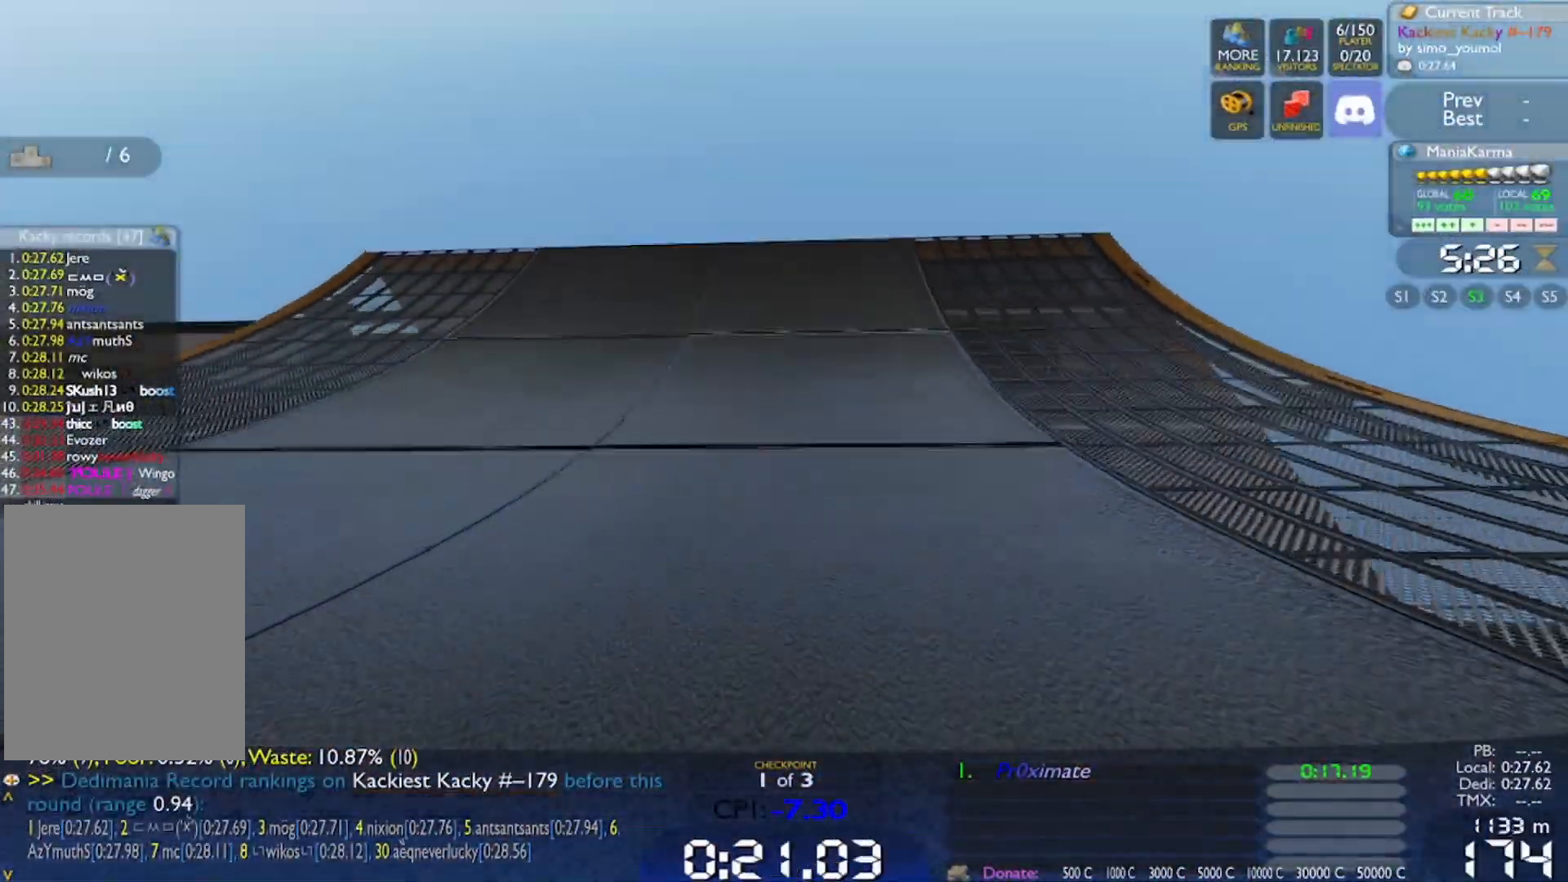
{"keys": ["w"], "events": [[267, "d", "down"], [317, "d", "up"]]}
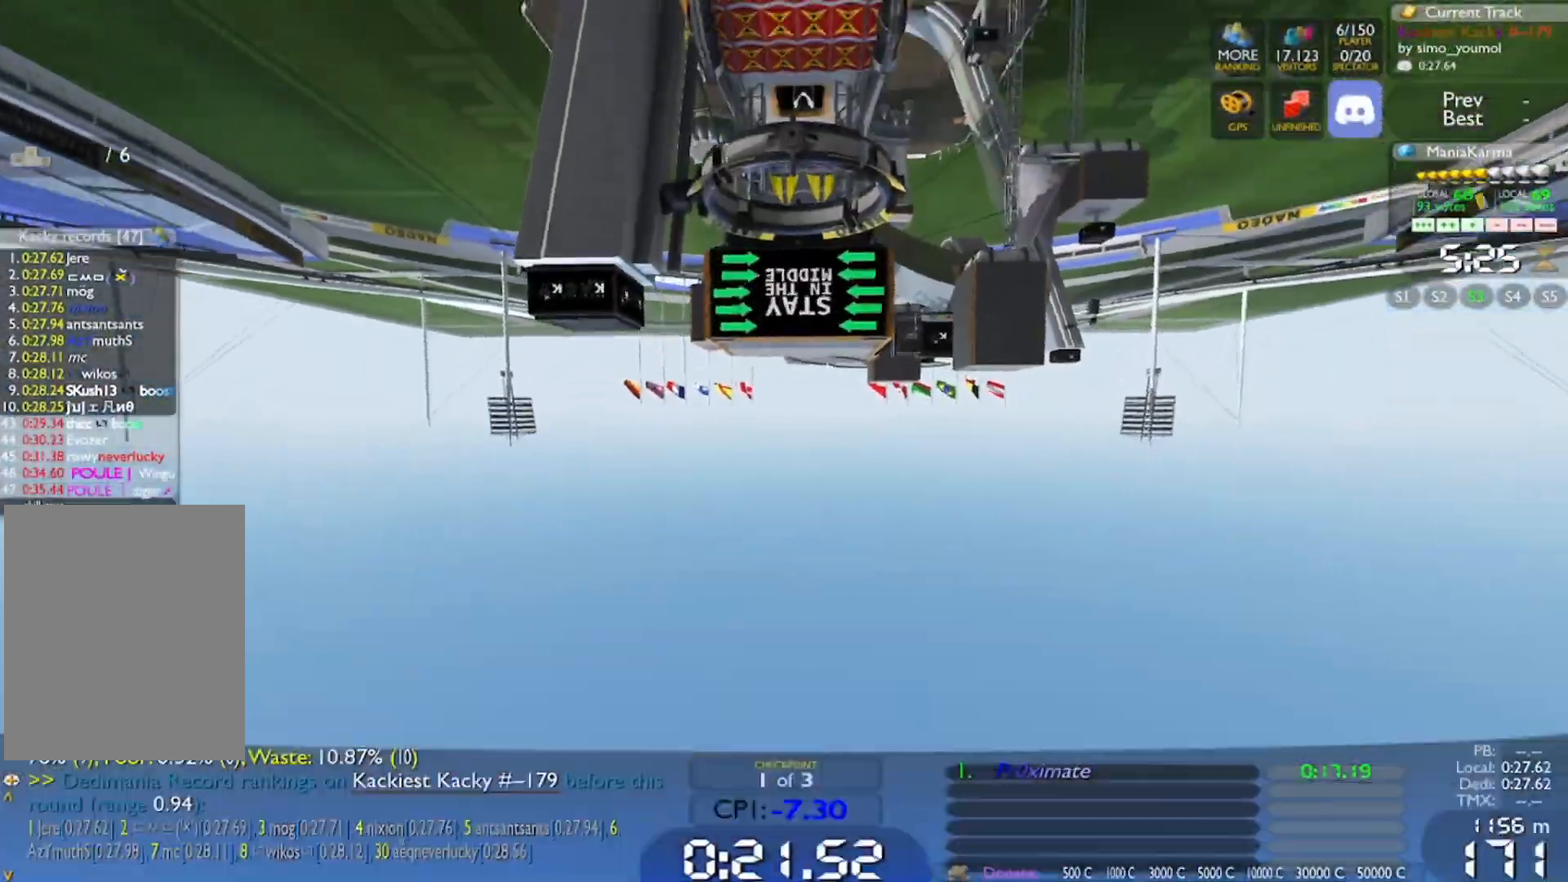
{"keys": ["w"], "events": []}
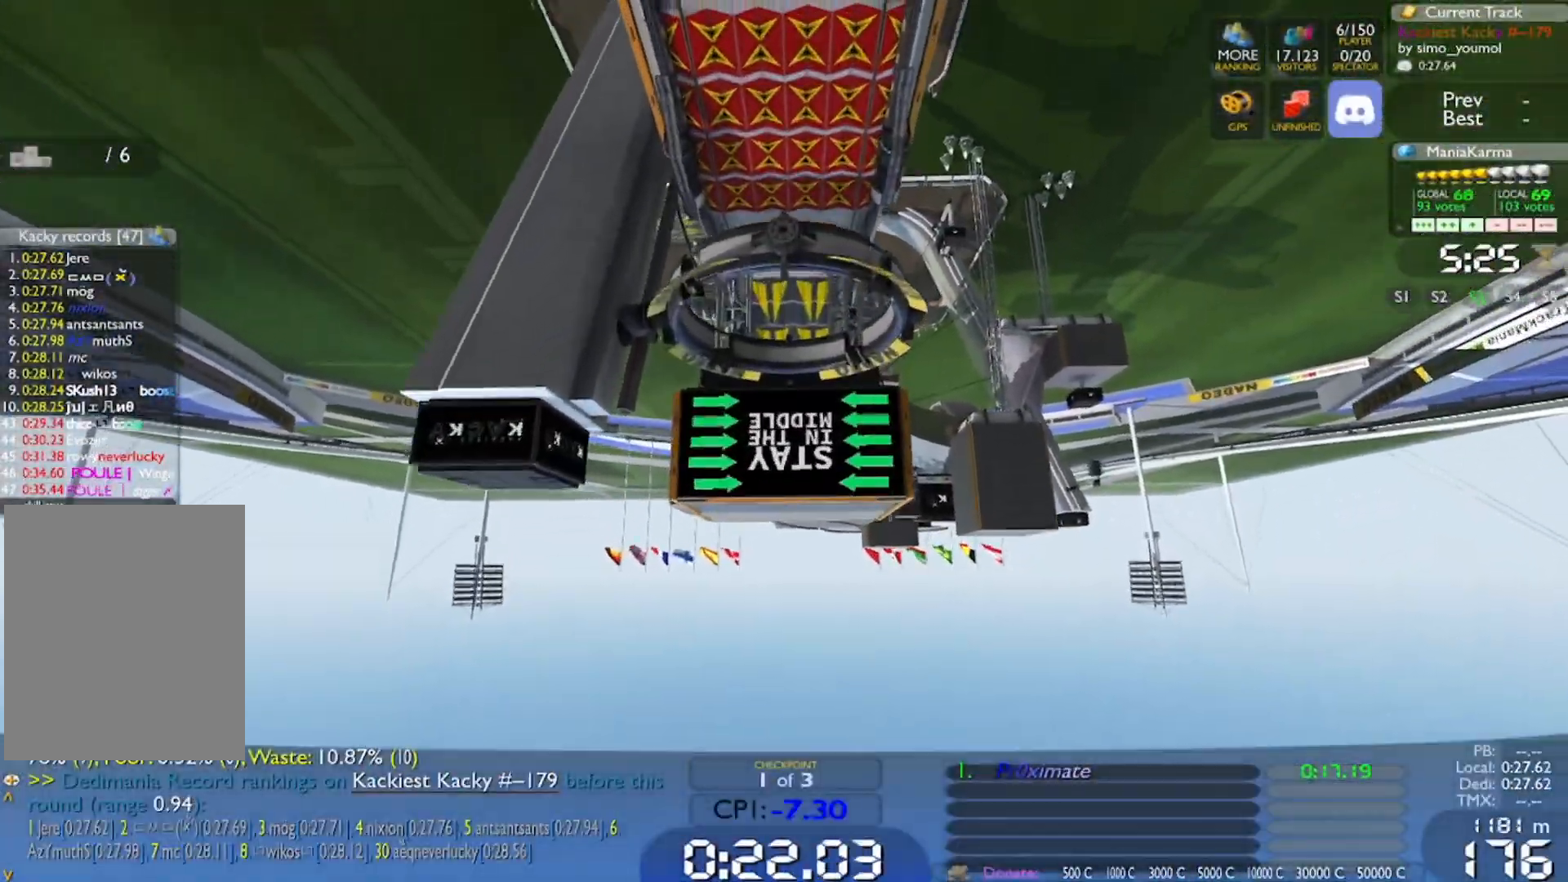
{"keys": ["w"], "events": []}
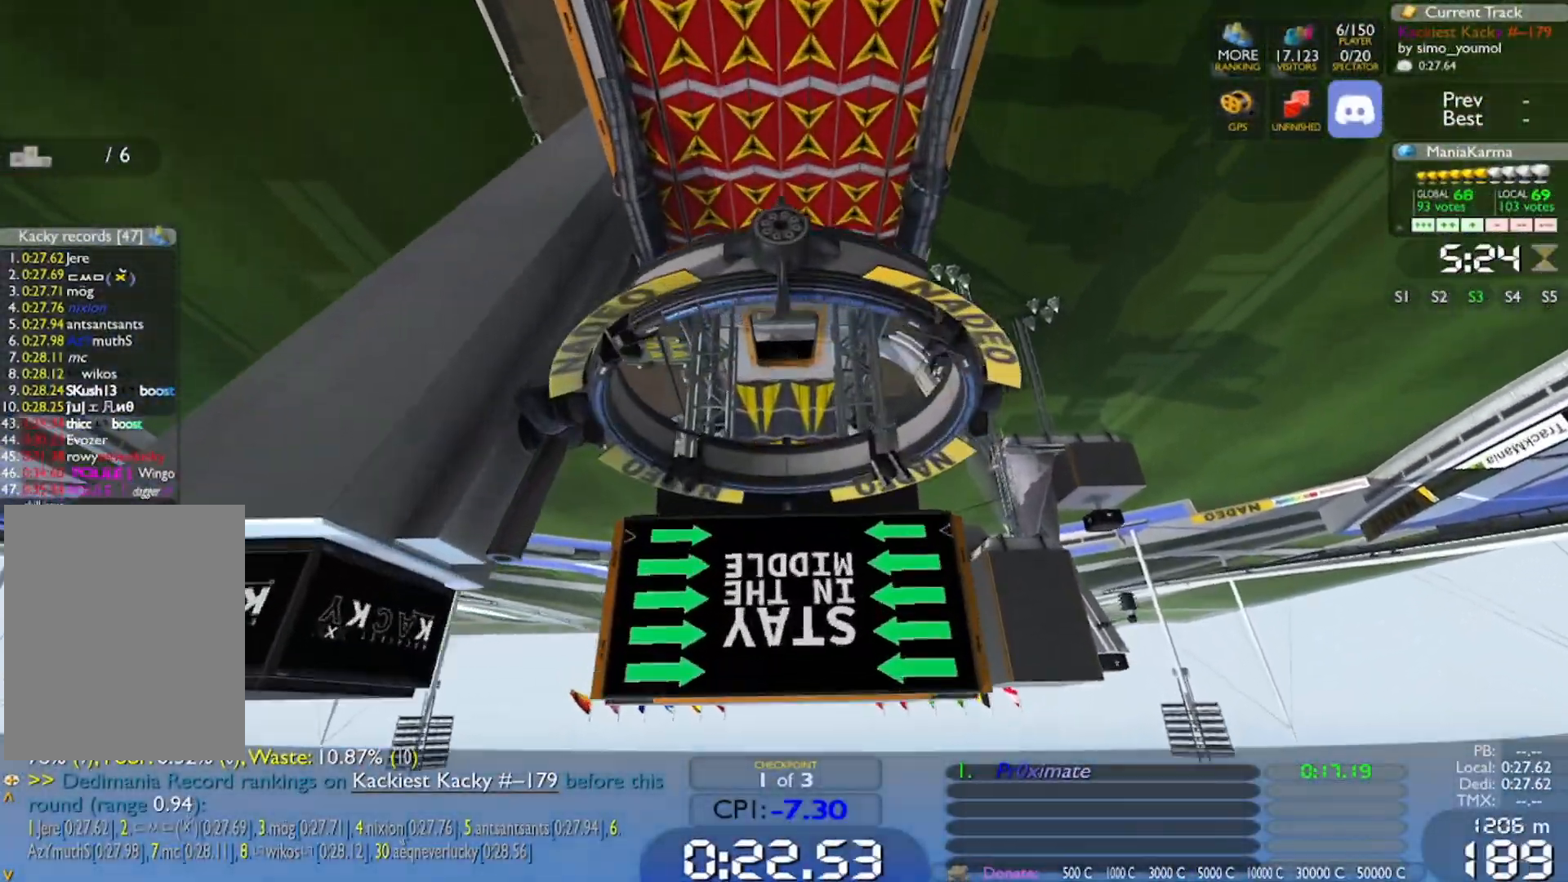
{"keys": ["w"], "events": []}
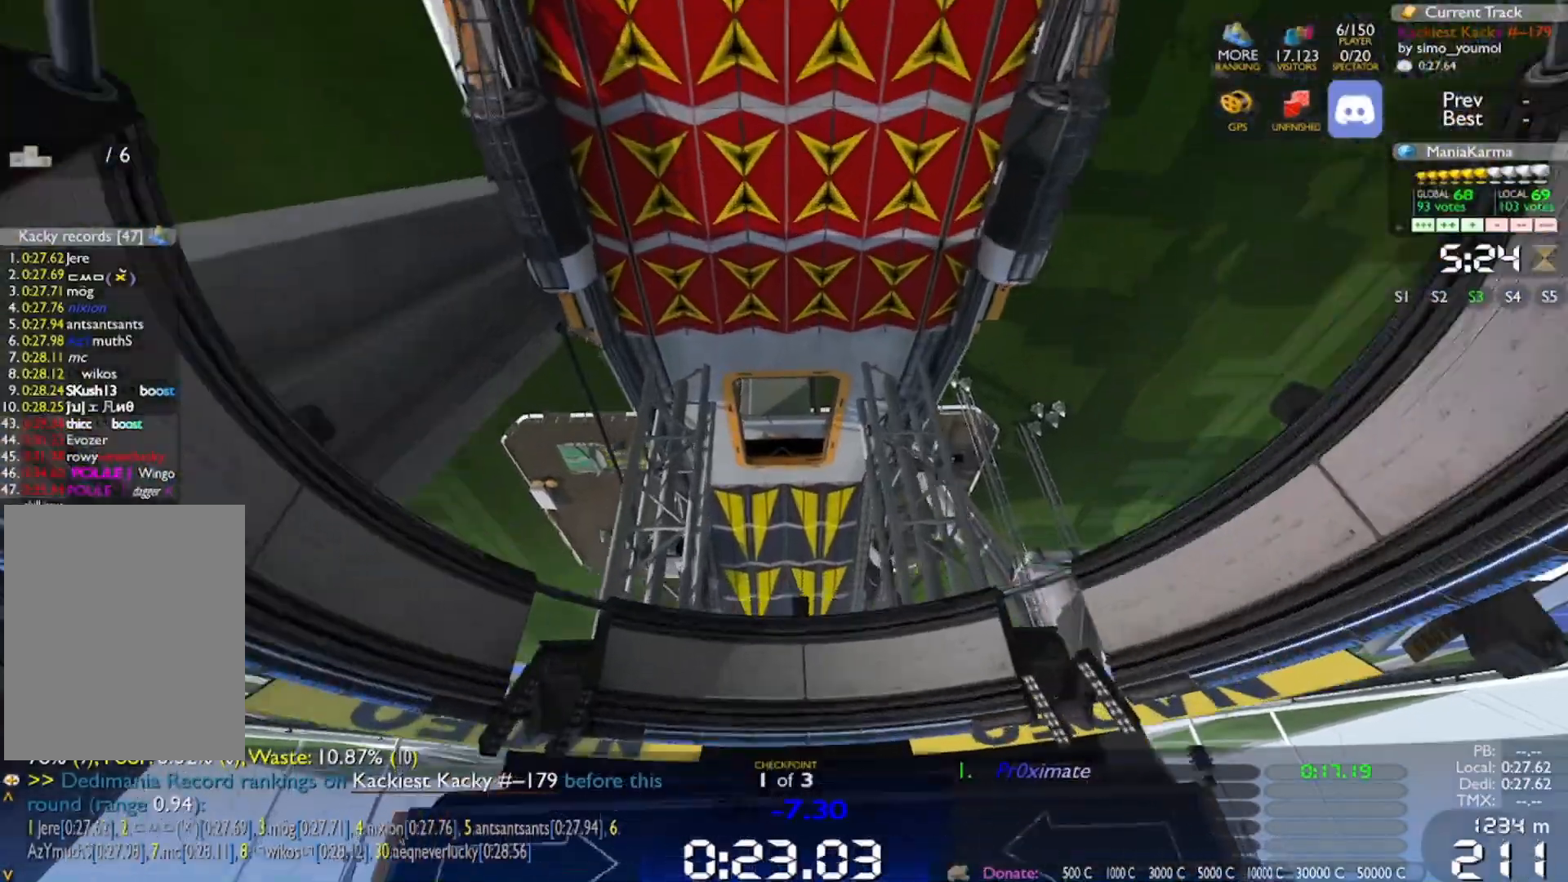
{"keys": ["w"], "events": []}
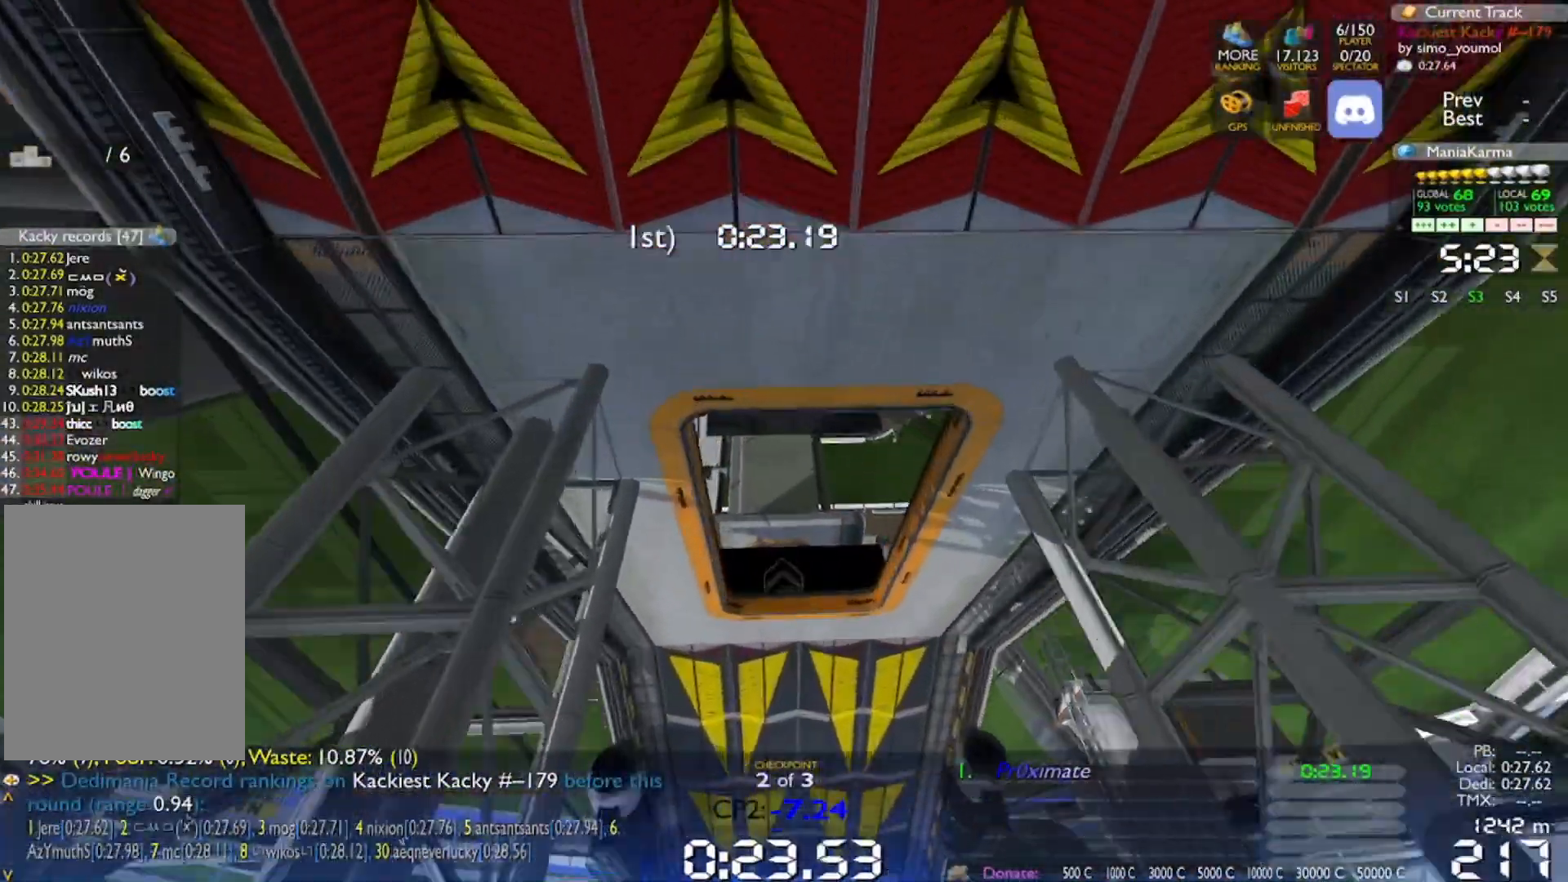
{"keys": ["w"], "events": []}
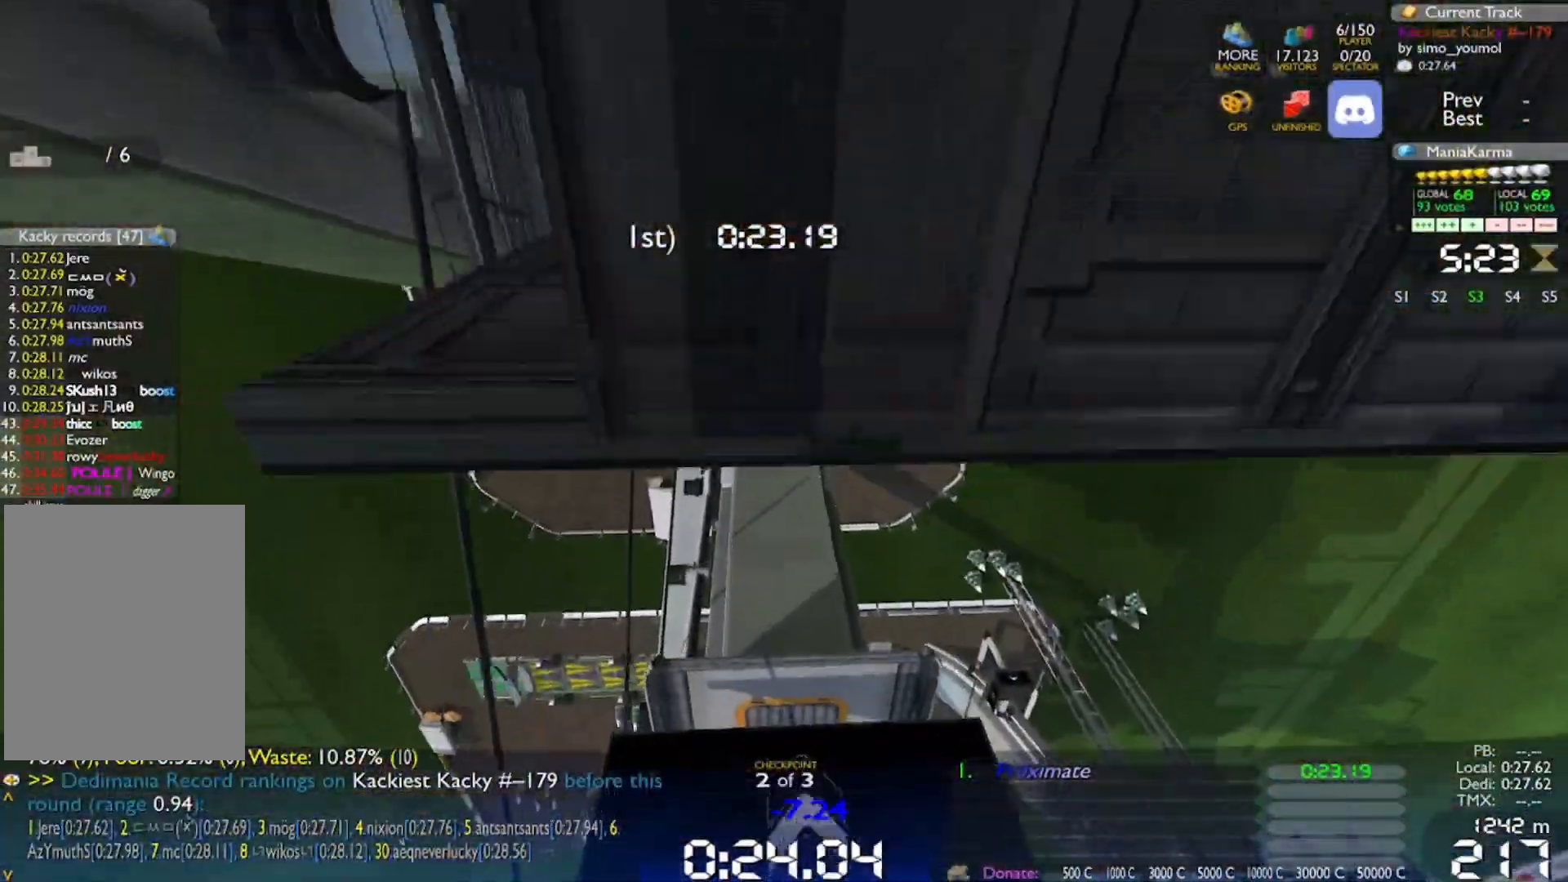
{"keys": ["w"], "events": []}
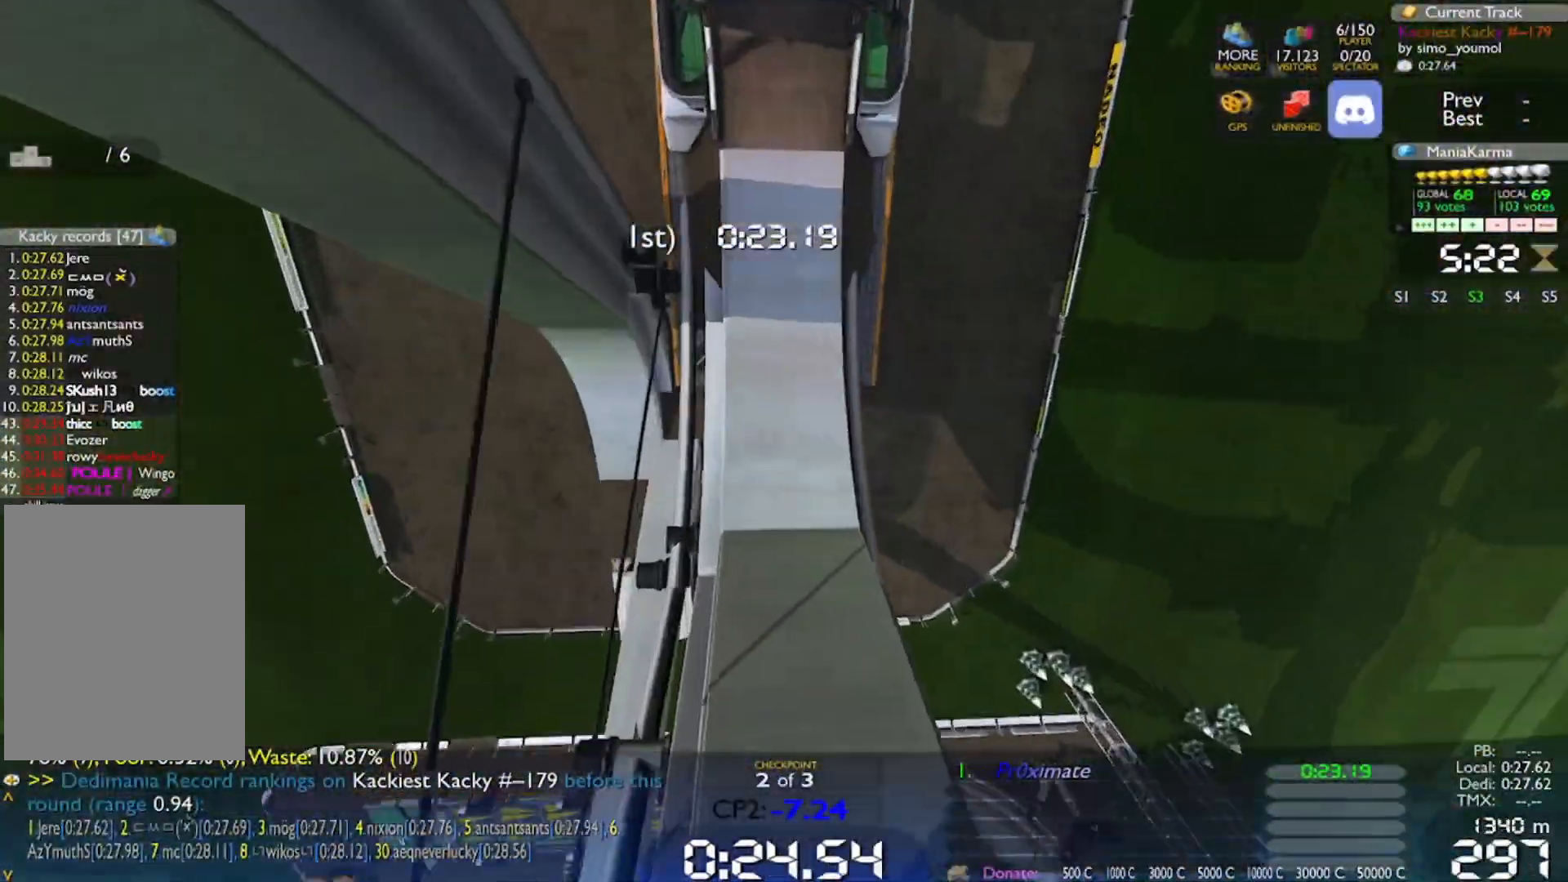
{"keys": ["w"], "events": []}
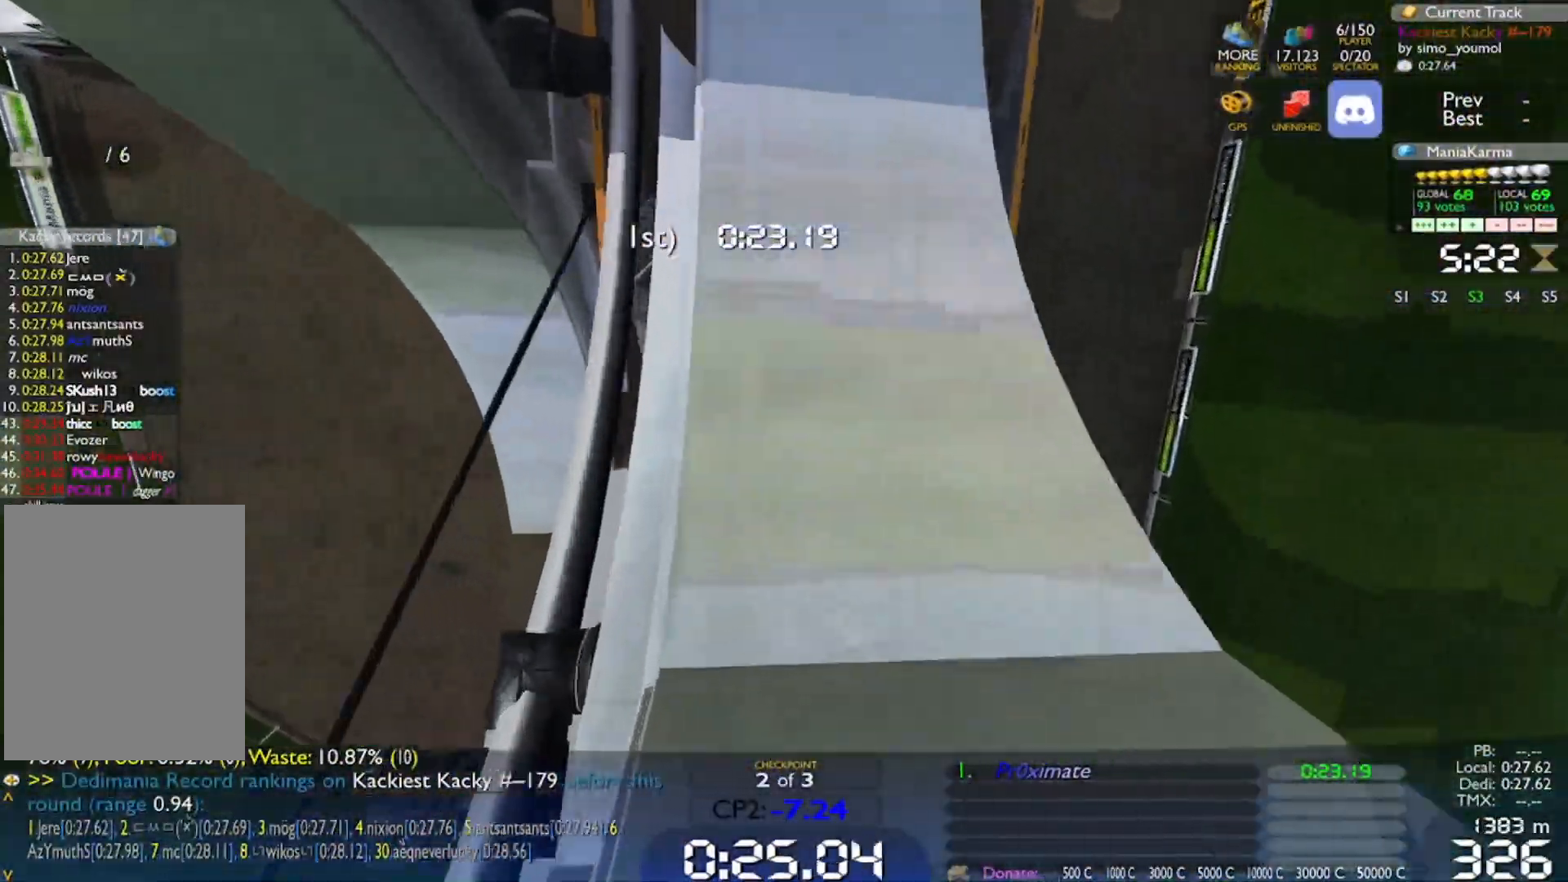
{"keys": ["w"], "events": []}
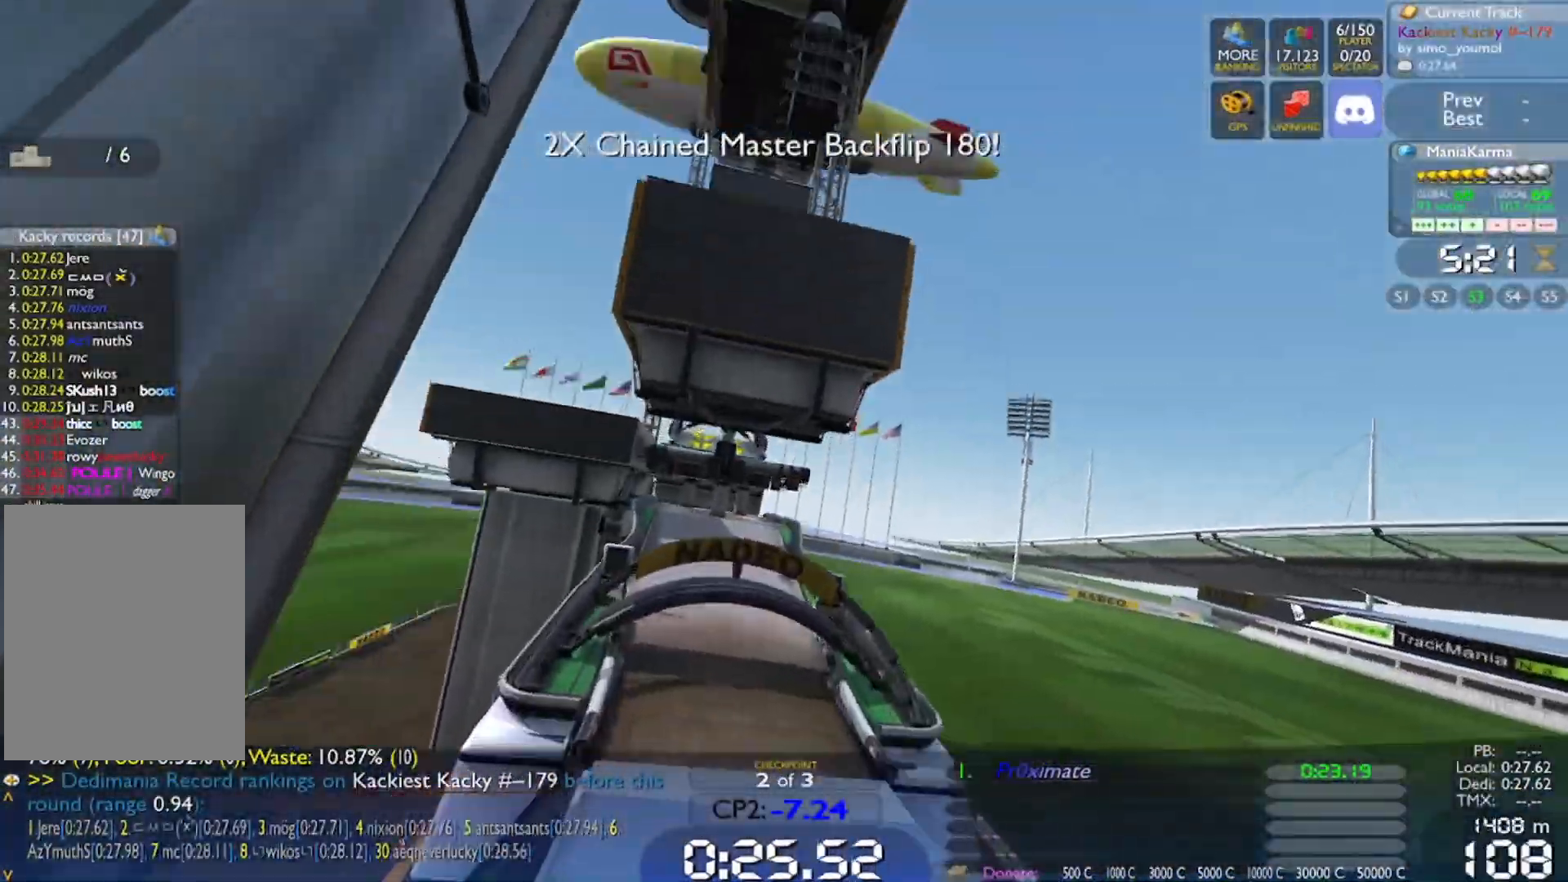
{"keys": ["a", "w"], "events": [[234, "a", "down"]]}
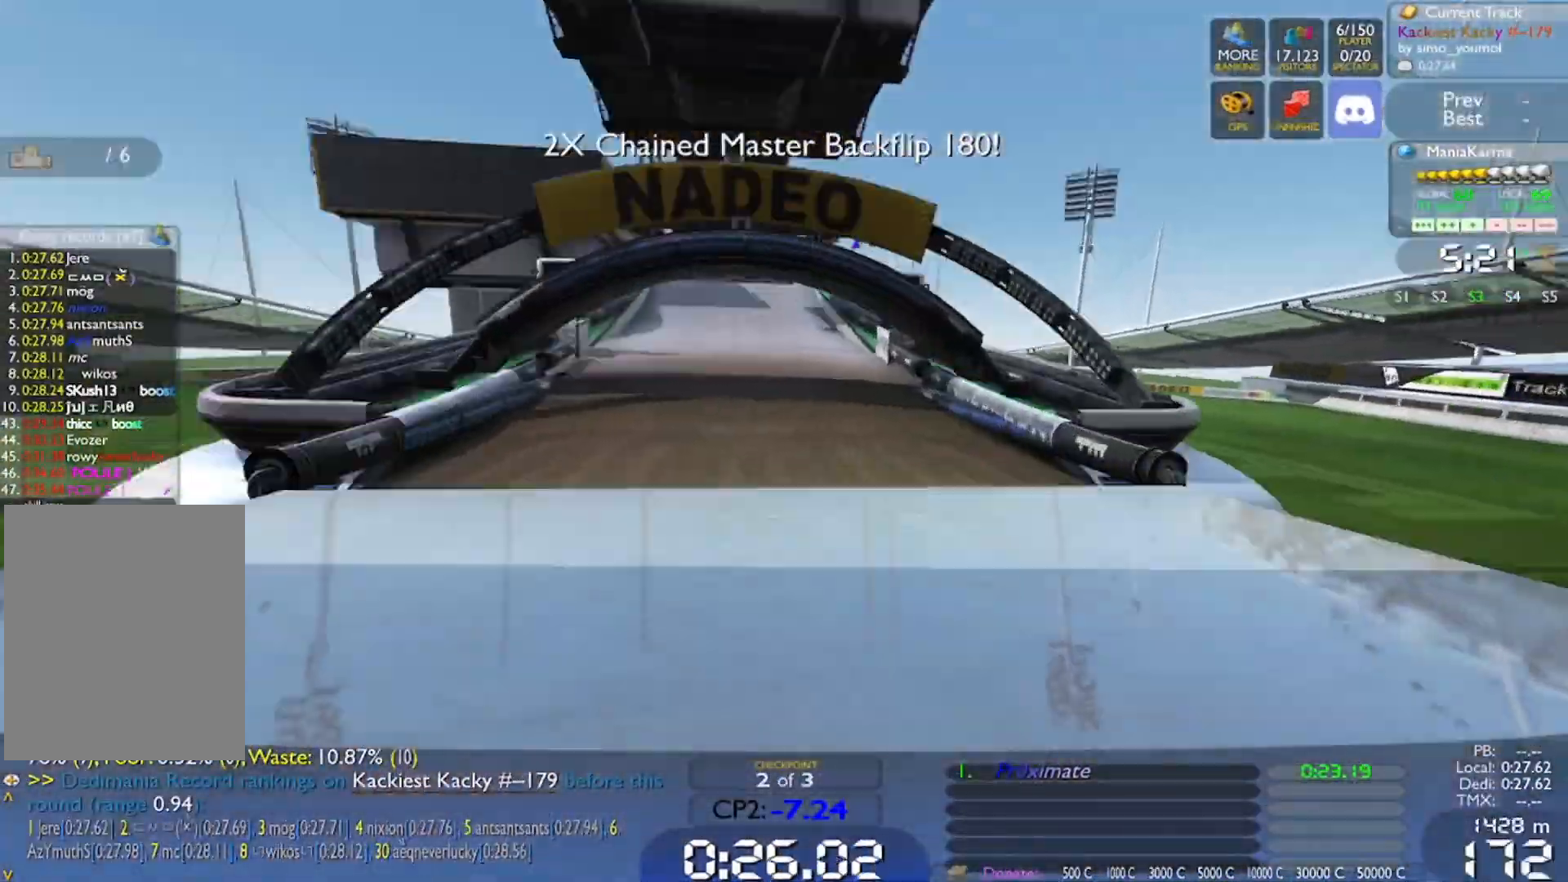
{"keys": ["w"], "events": [[50, "a", "up"], [333, "d", "down"], [434, "d", "up"]]}
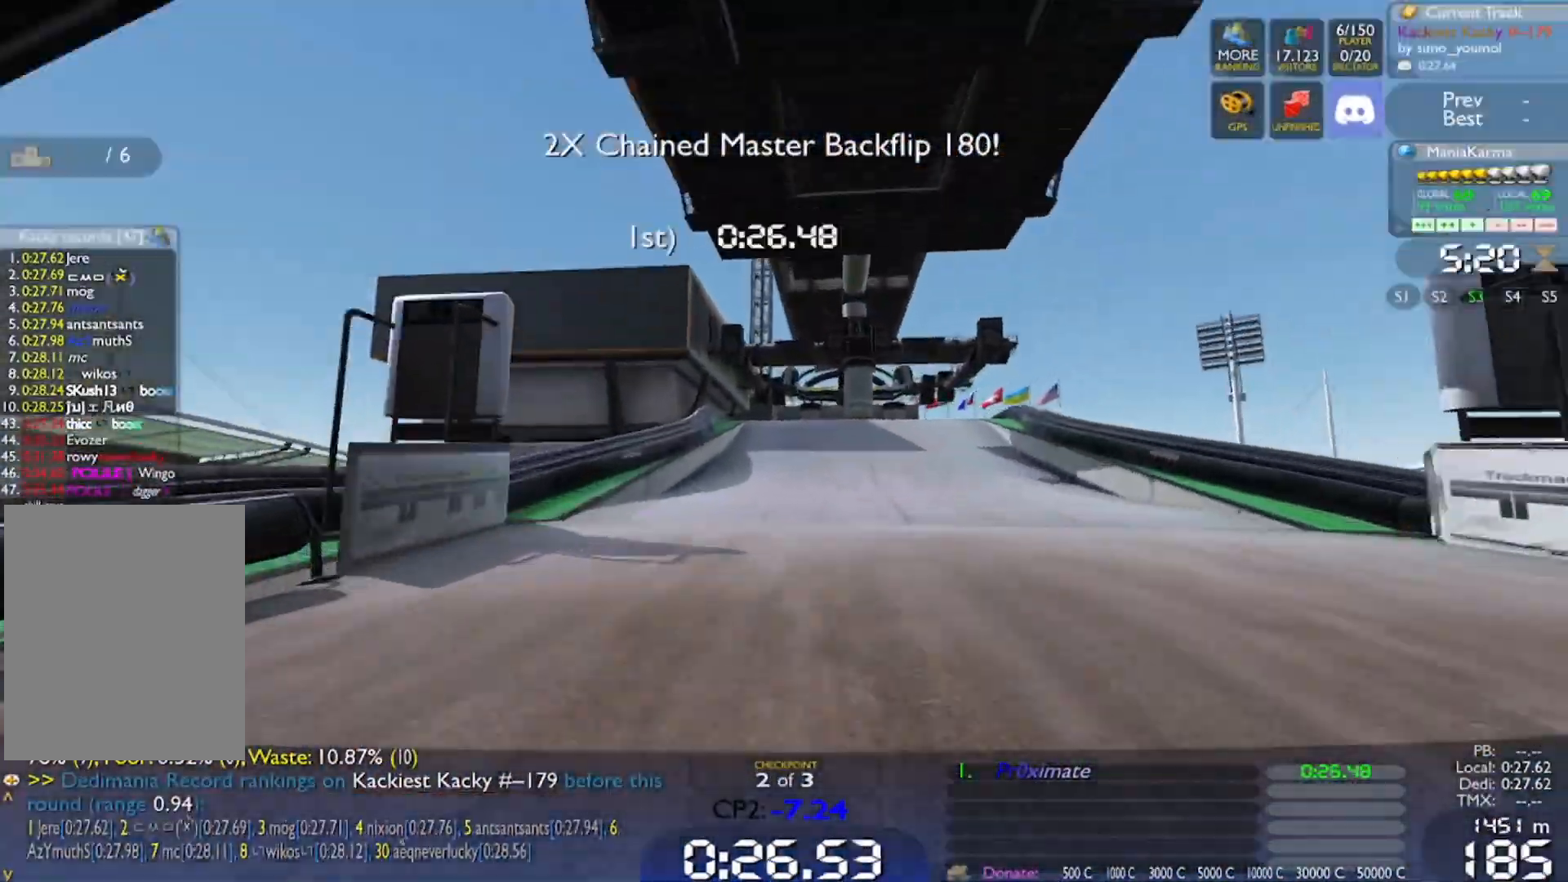
{"keys": ["w"], "events": [[317, "a", "down"], [351, "a", "up"]]}
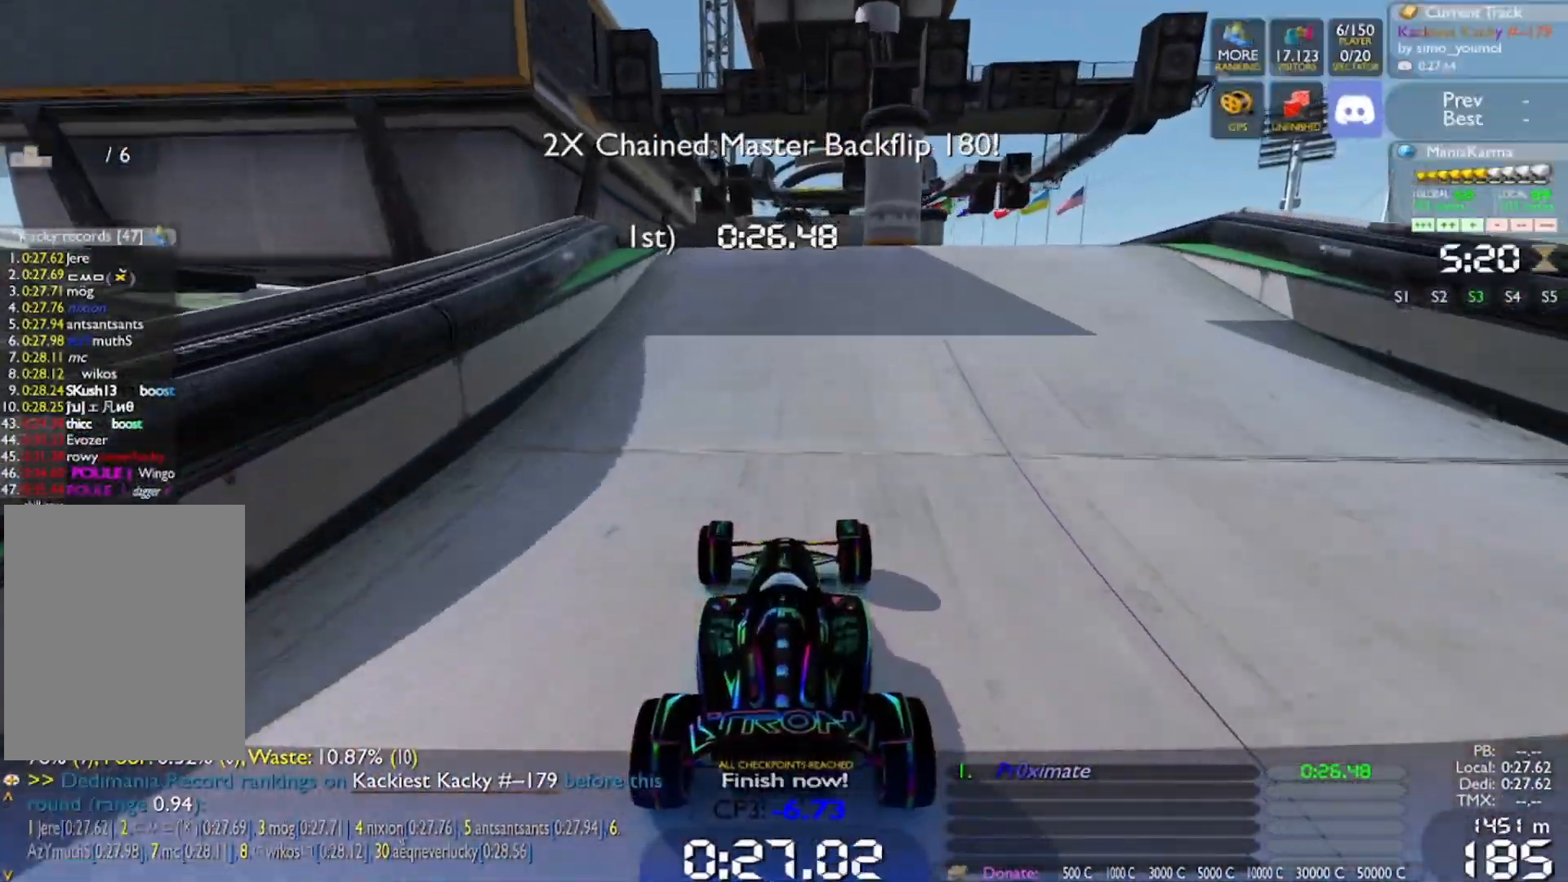
{"keys": ["down", "w"], "events": [[50, "d", "down"], [83, "d", "up"], [417, "down", "down"]]}
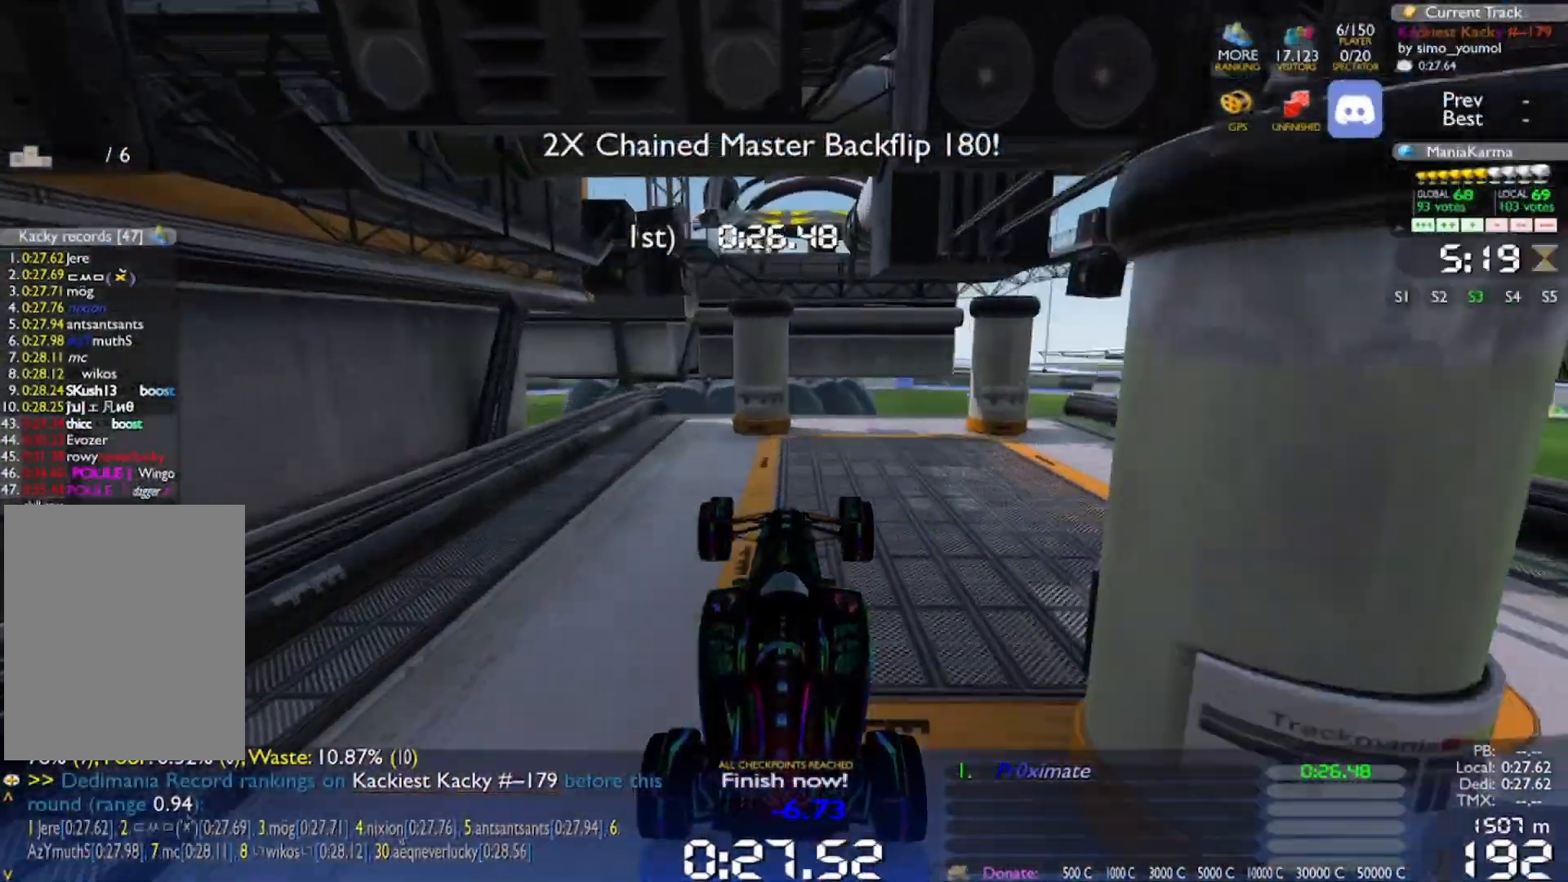
{"keys": ["down", "w"], "events": [[251, "down", "up"], [334, "down", "down"]]}
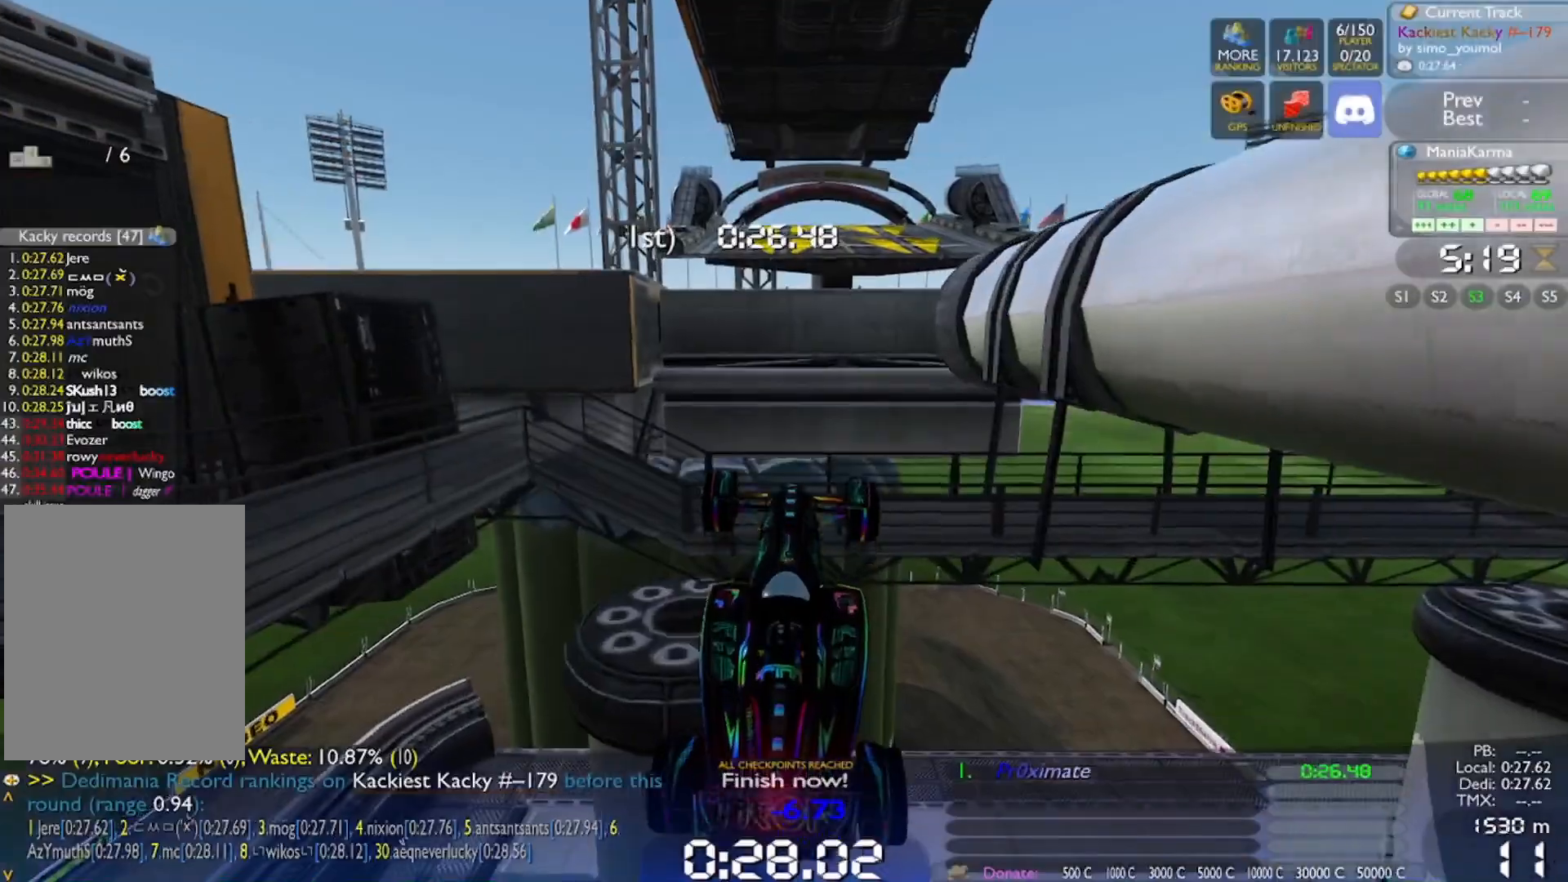
{"keys": ["w"], "events": [[217, "down", "up"]]}
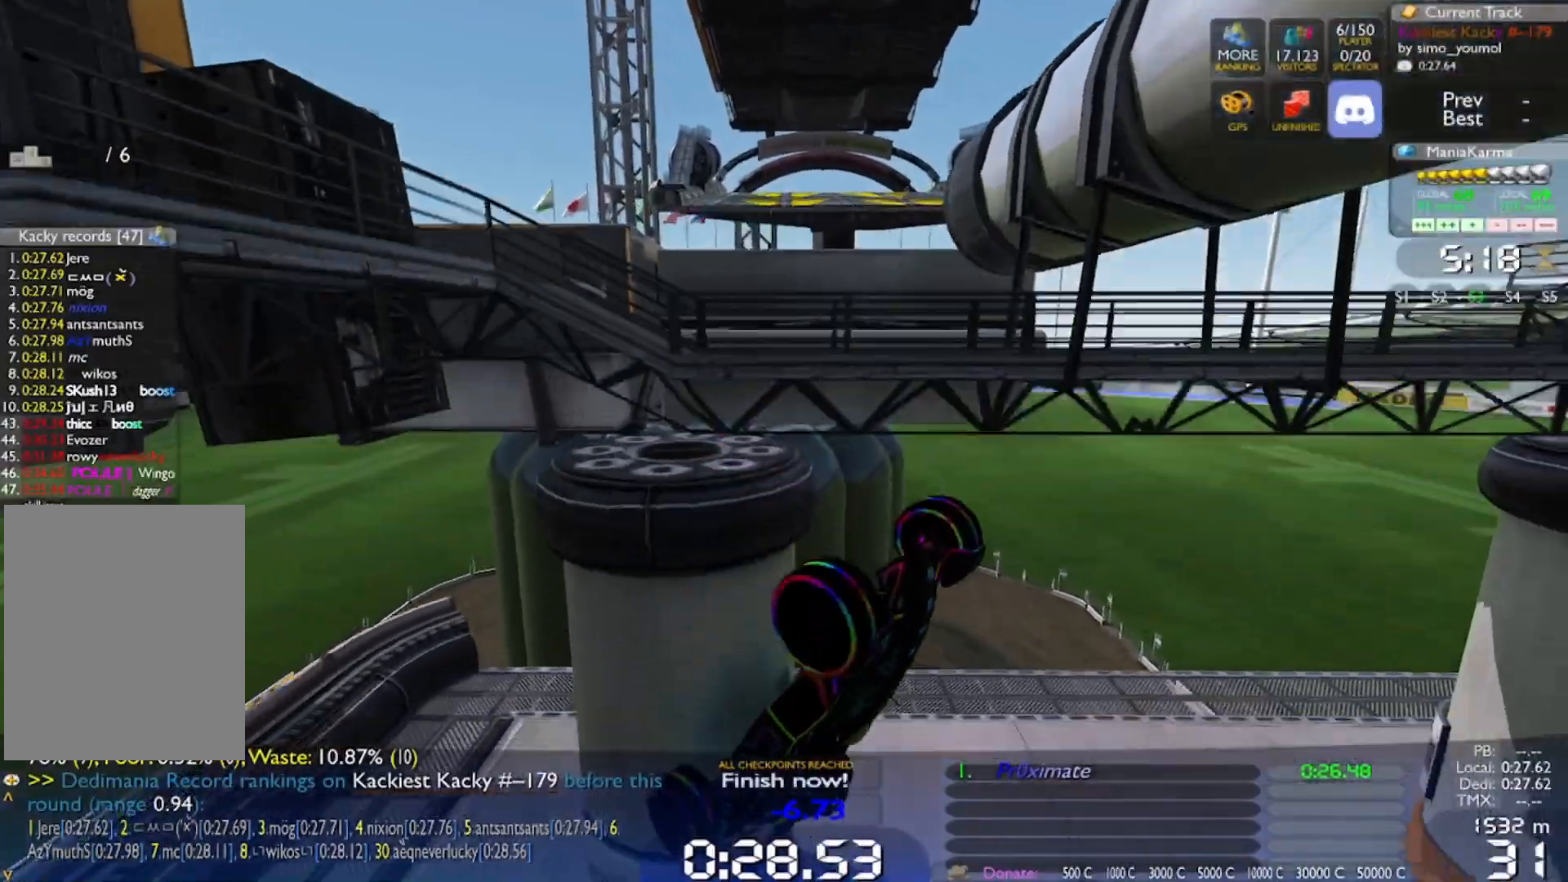
{"keys": ["w"], "events": []}
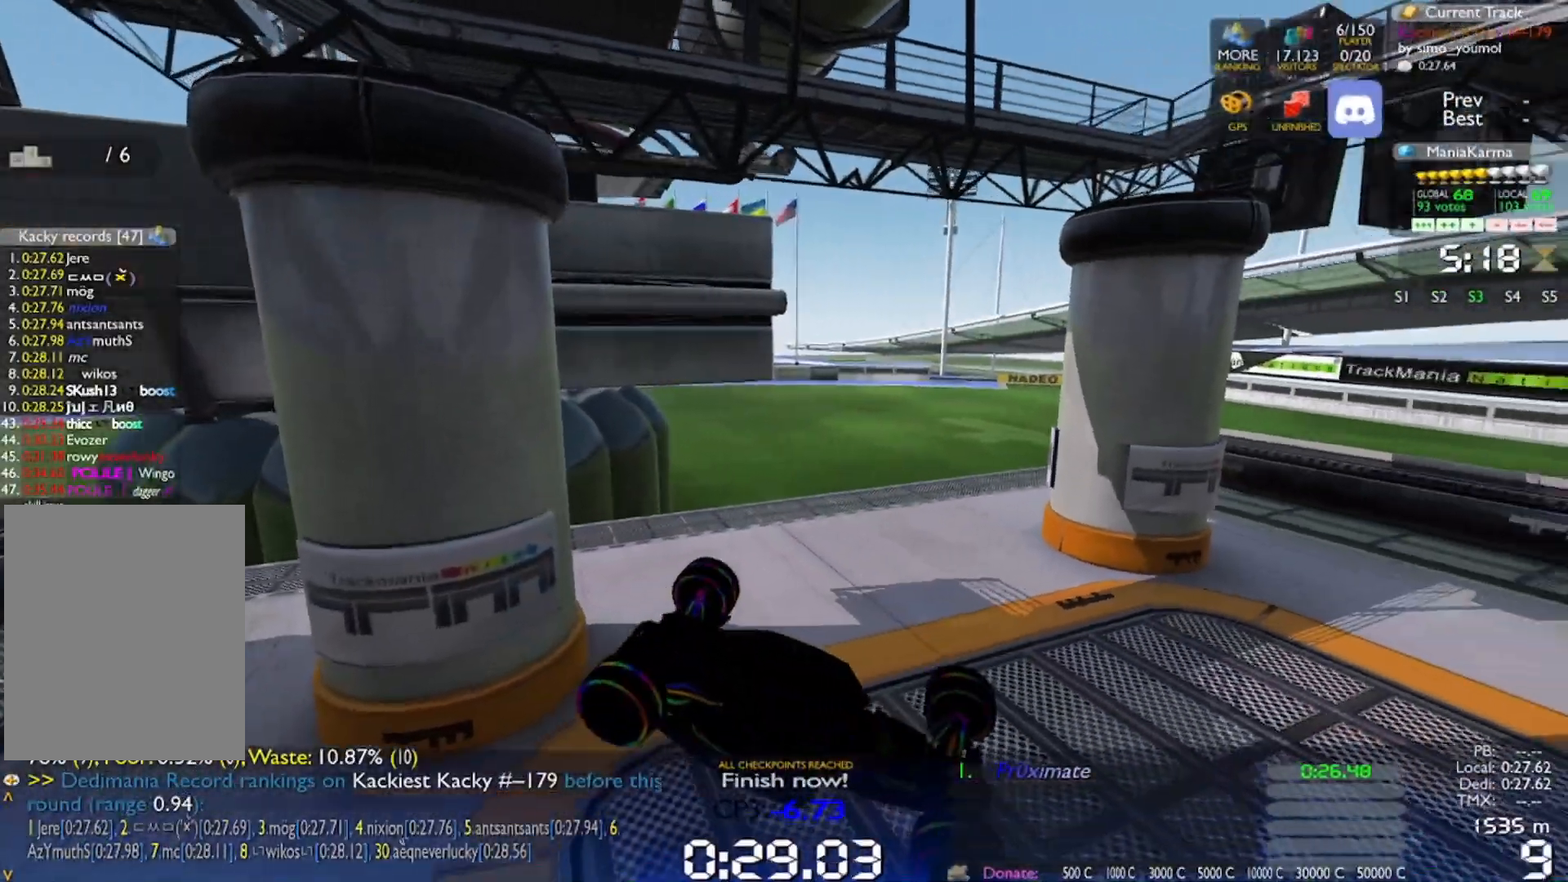
{"keys": [], "events": [[333, "w", "up"]]}